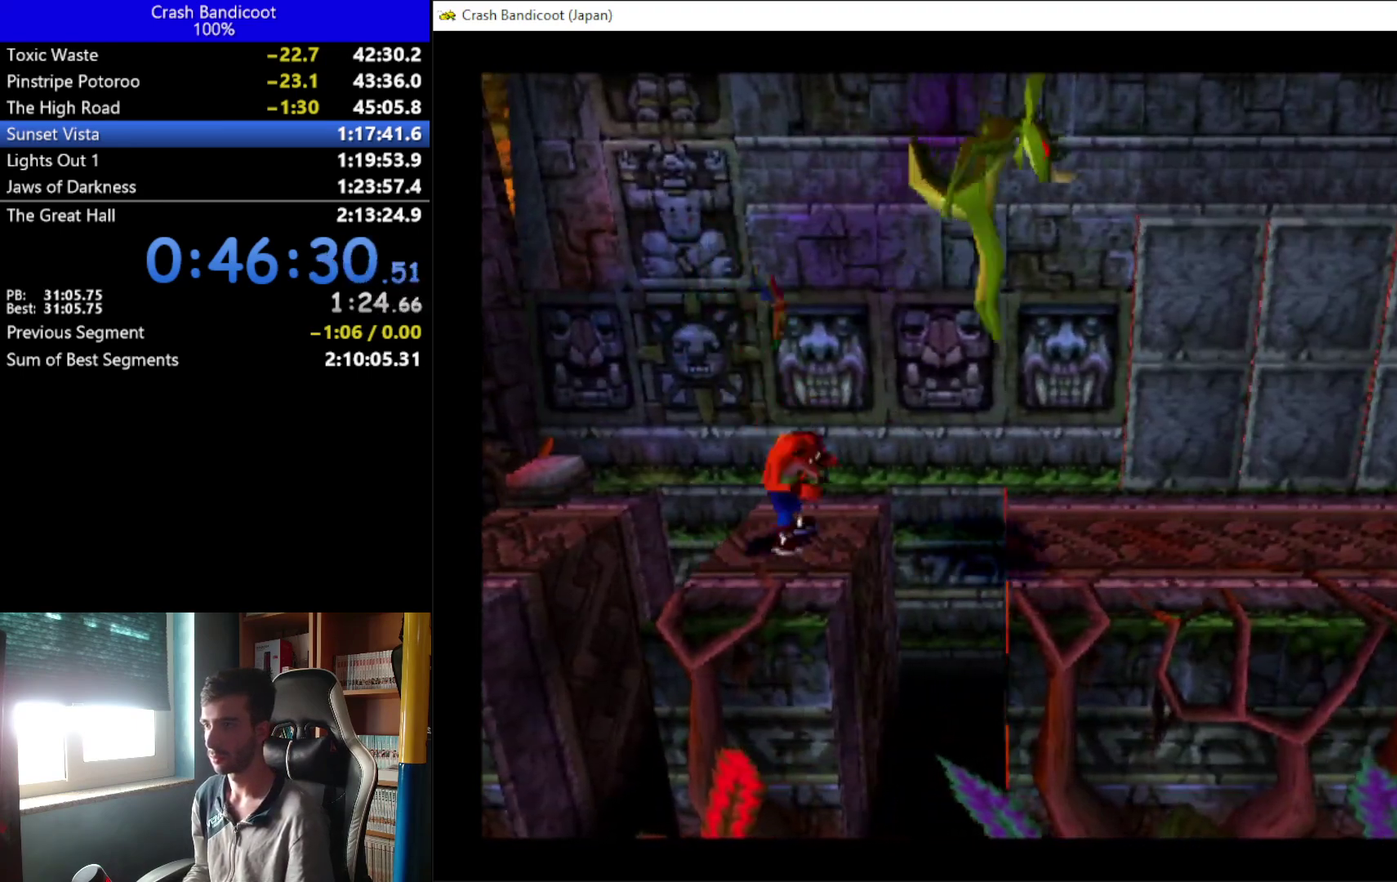
Gameplay with a controller (Xbox layout); each line is a JSON object with the inputs held at the frame after it. "events" lists button and stick changes between this image and that frame as [ms after this image, input, new state], when the widget could be followed in between. Not read: R3 right_stick.
{"buttons": ["A", "DPAD_RIGHT"], "left_stick": "center", "events": [[33, "DPAD_RIGHT", "down"], [100, "A", "down"]]}
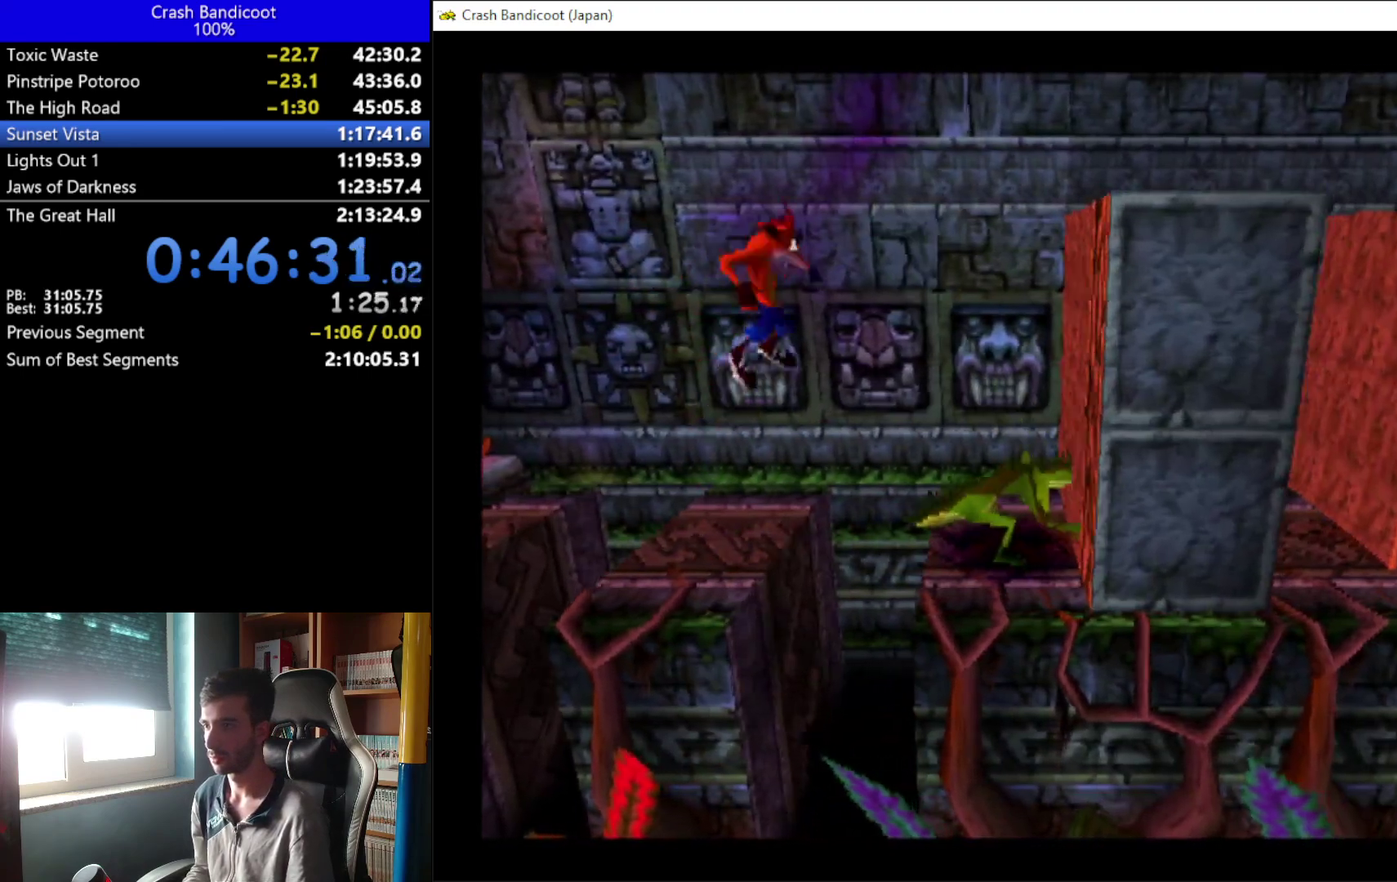
{"buttons": ["A", "DPAD_RIGHT"], "left_stick": "center", "events": [[167, "A", "up"], [300, "A", "down"]]}
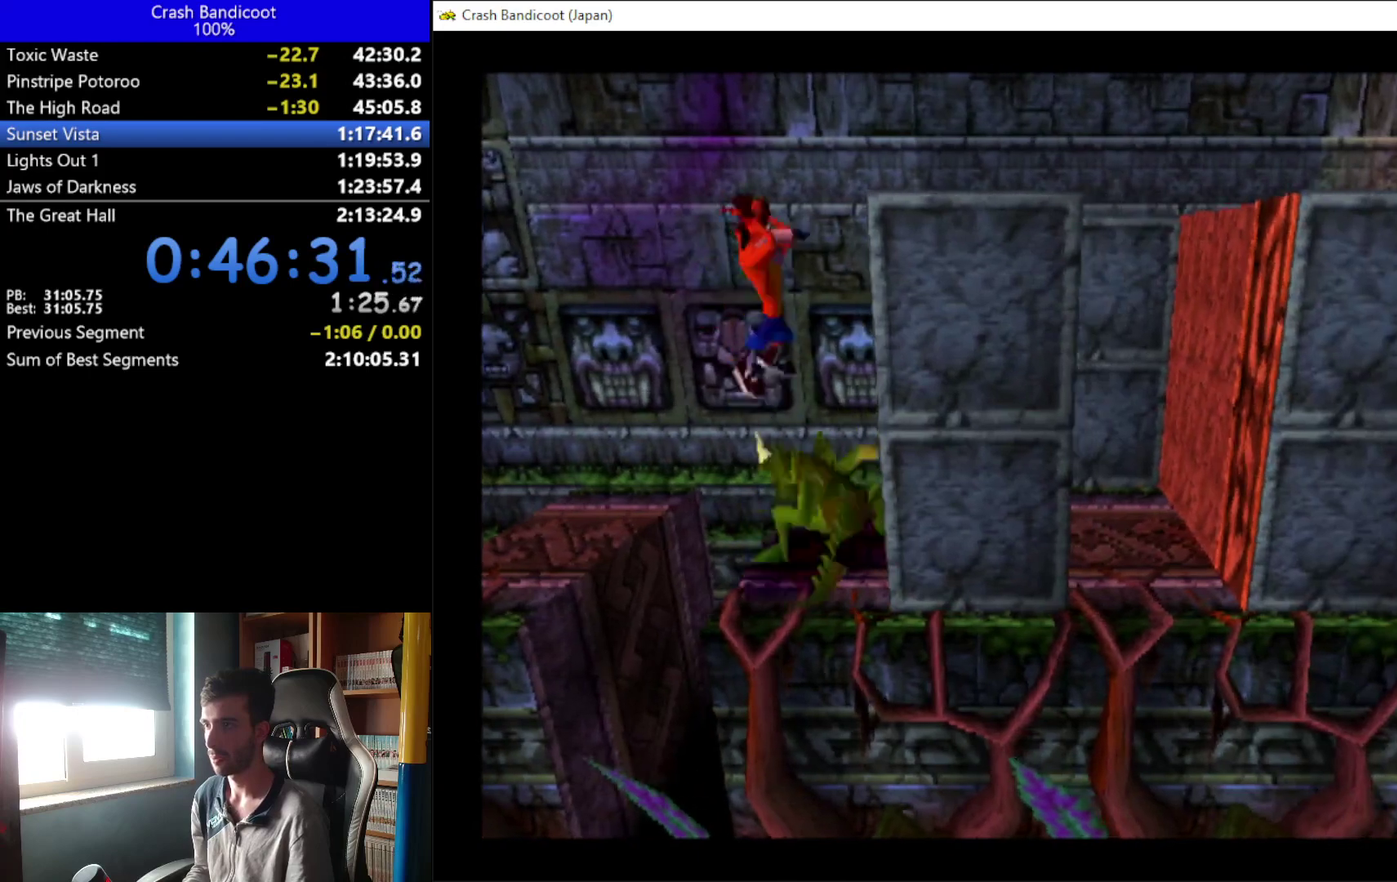
{"buttons": ["A", "DPAD_RIGHT"], "left_stick": "center", "events": [[333, "DPAD_UP", "down"], [433, "DPAD_UP", "up"]]}
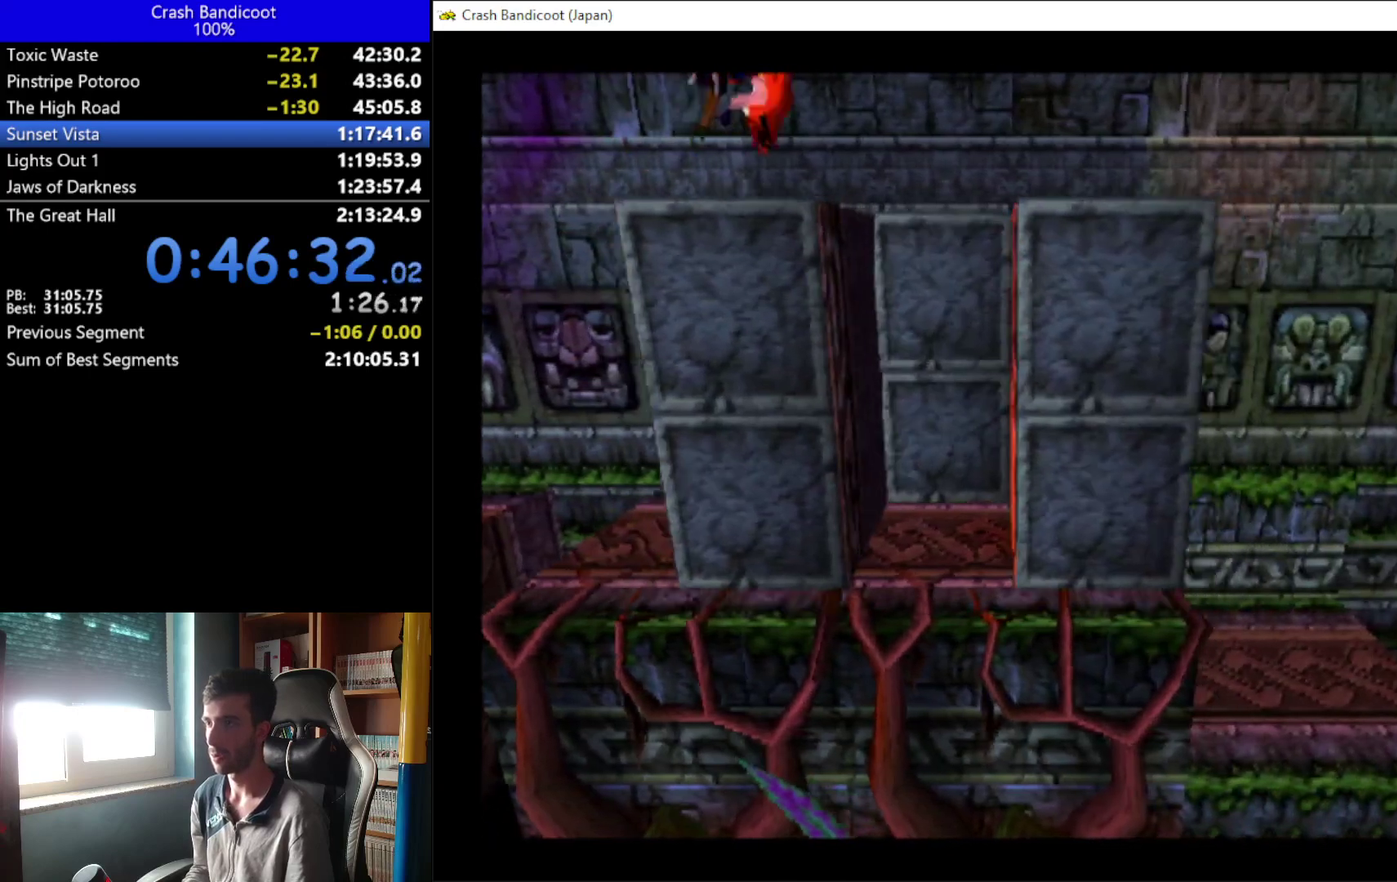
{"buttons": ["A", "DPAD_RIGHT"], "left_stick": "center", "events": [[100, "DPAD_UP", "down"], [133, "A", "up"], [267, "A", "down"], [300, "DPAD_UP", "up"]]}
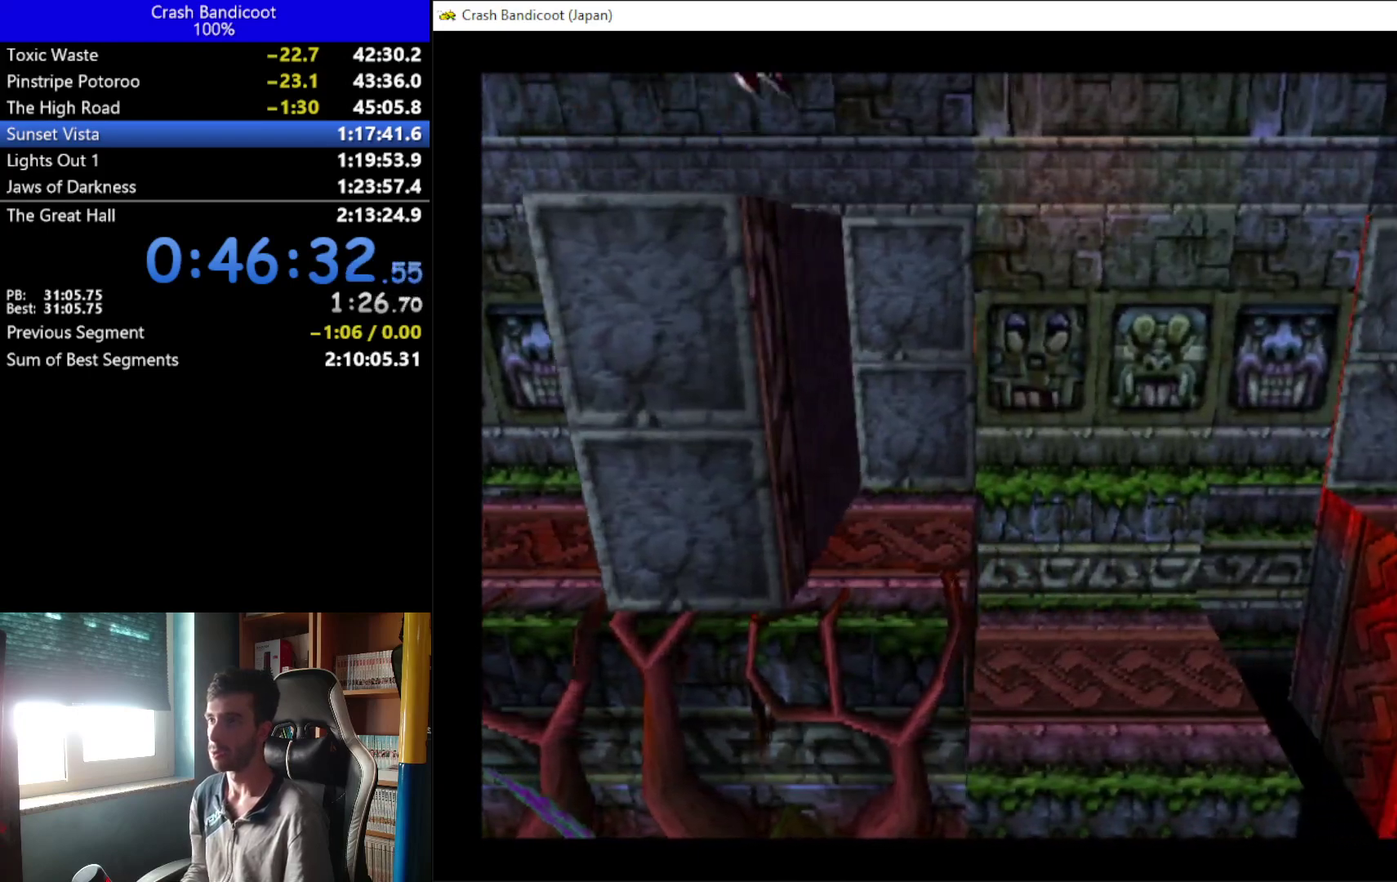
{"buttons": [], "left_stick": "center", "events": [[267, "A", "up"], [500, "DPAD_RIGHT", "up"]]}
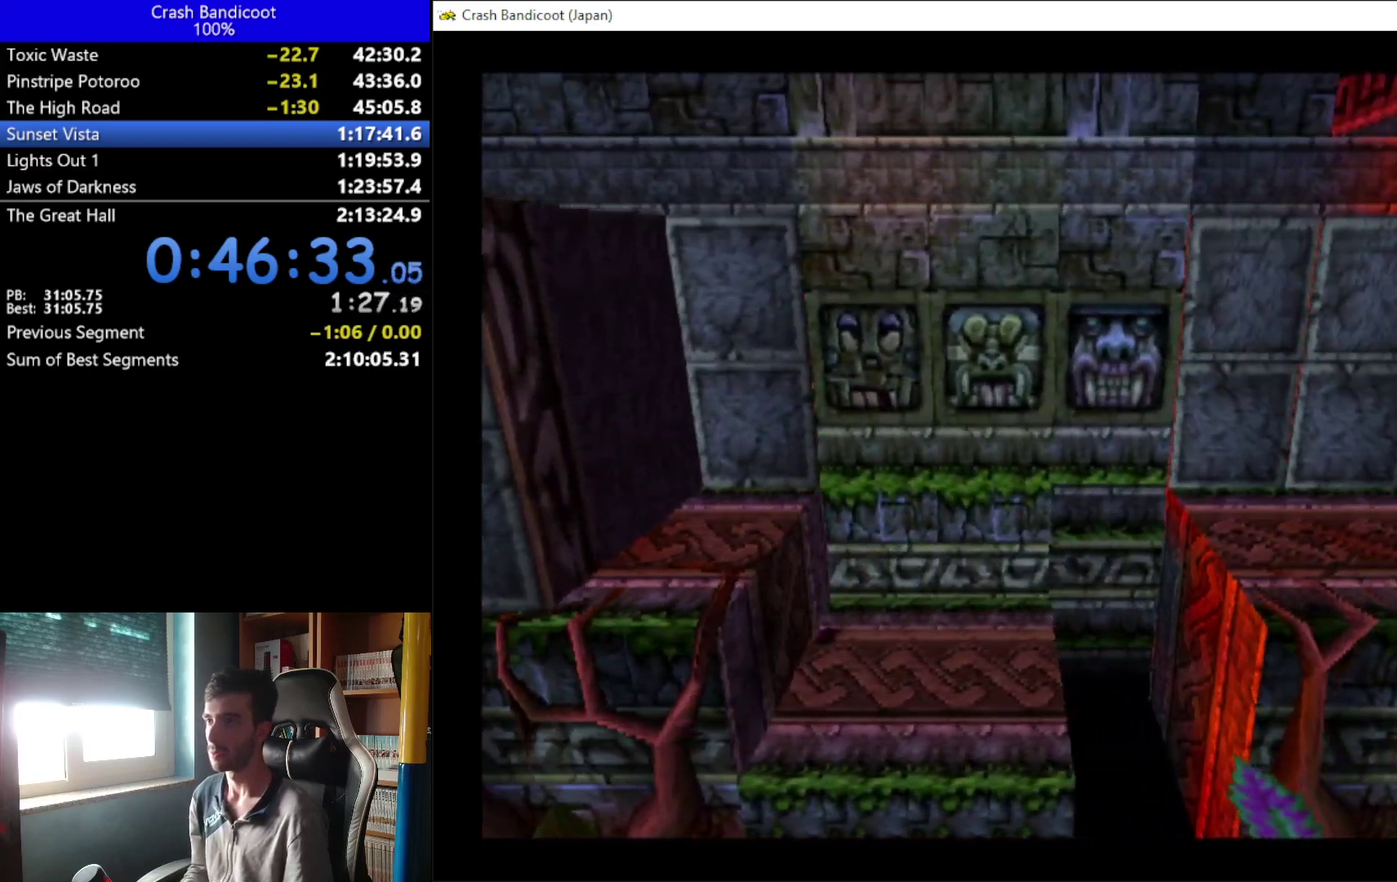
{"buttons": [], "left_stick": "center", "events": []}
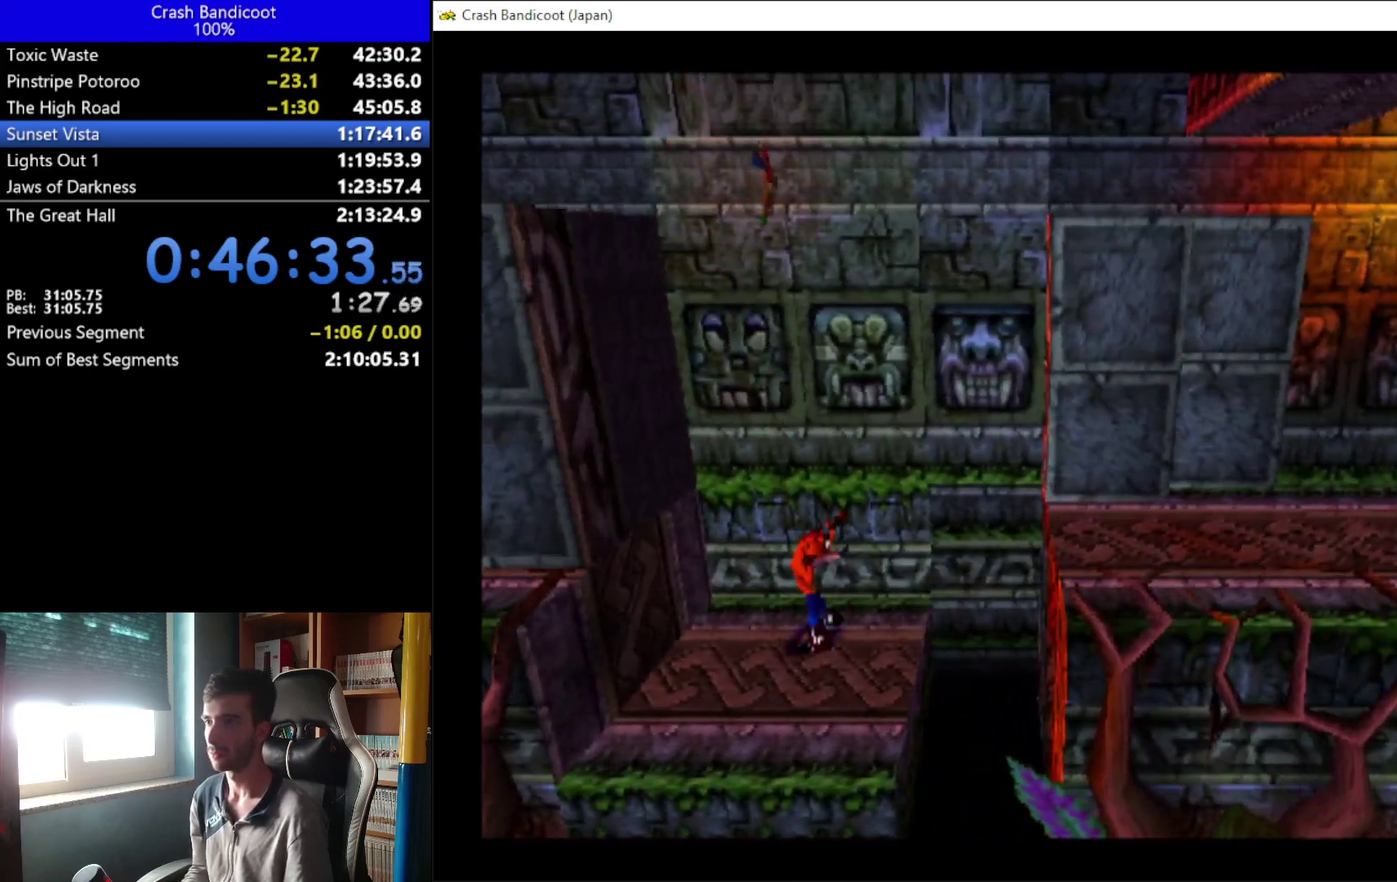
{"buttons": ["DPAD_DOWN"], "left_stick": "center", "events": [[400, "DPAD_DOWN", "down"]]}
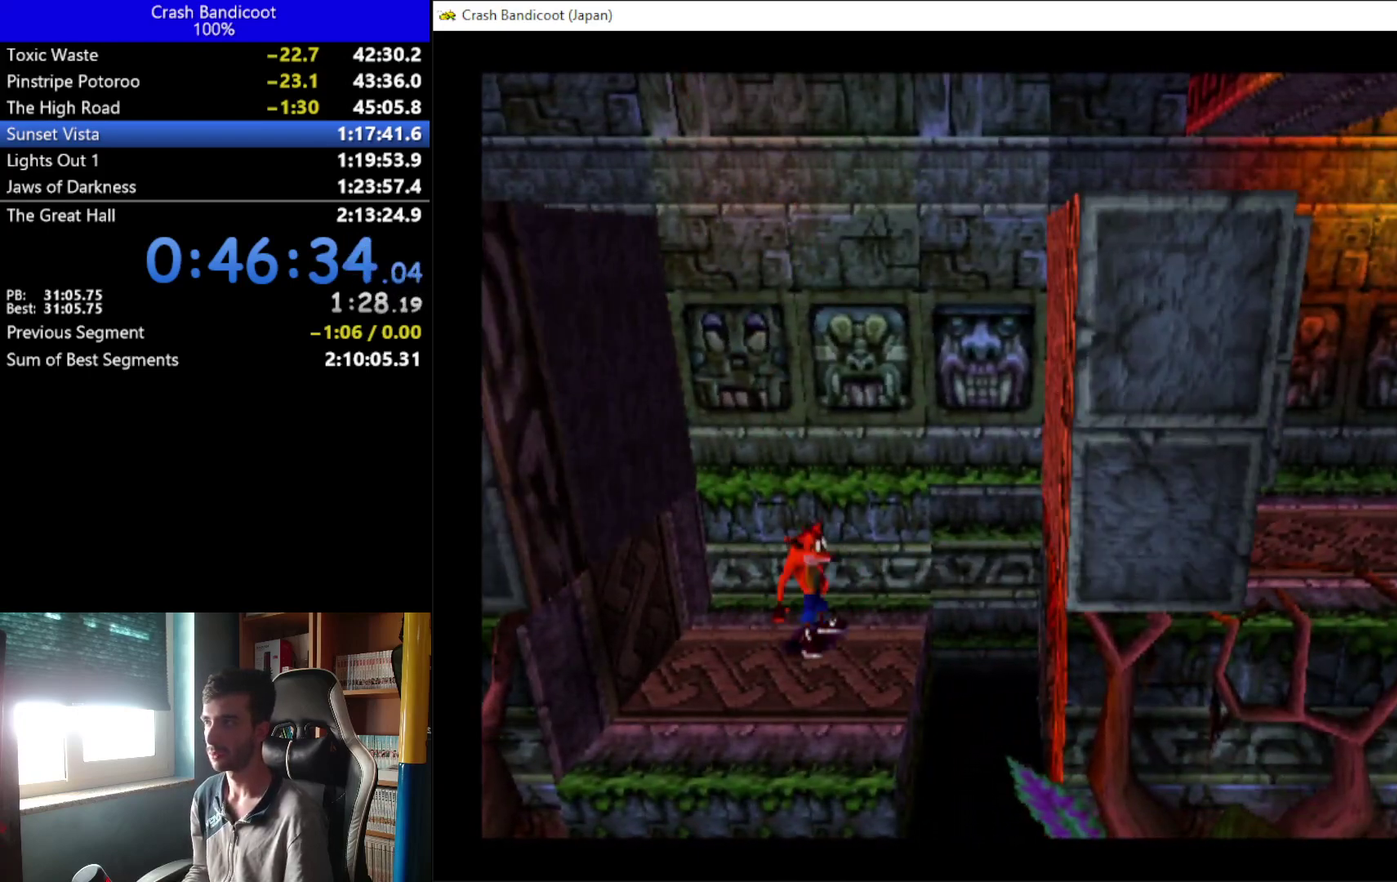
{"buttons": [], "left_stick": "center", "events": [[100, "DPAD_DOWN", "up"], [300, "DPAD_RIGHT", "down"], [400, "DPAD_RIGHT", "up"]]}
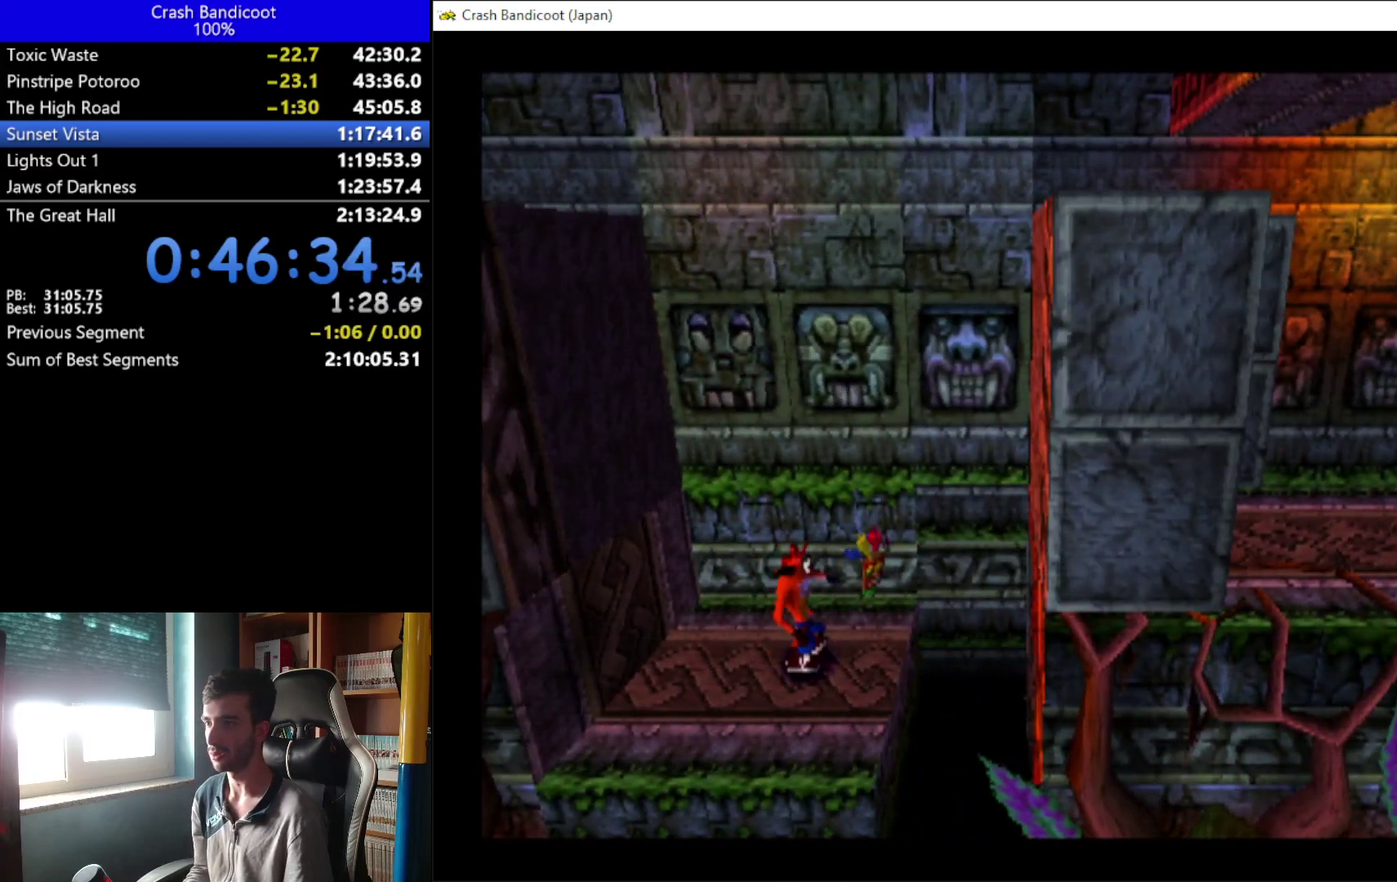
{"buttons": [], "left_stick": "center", "events": []}
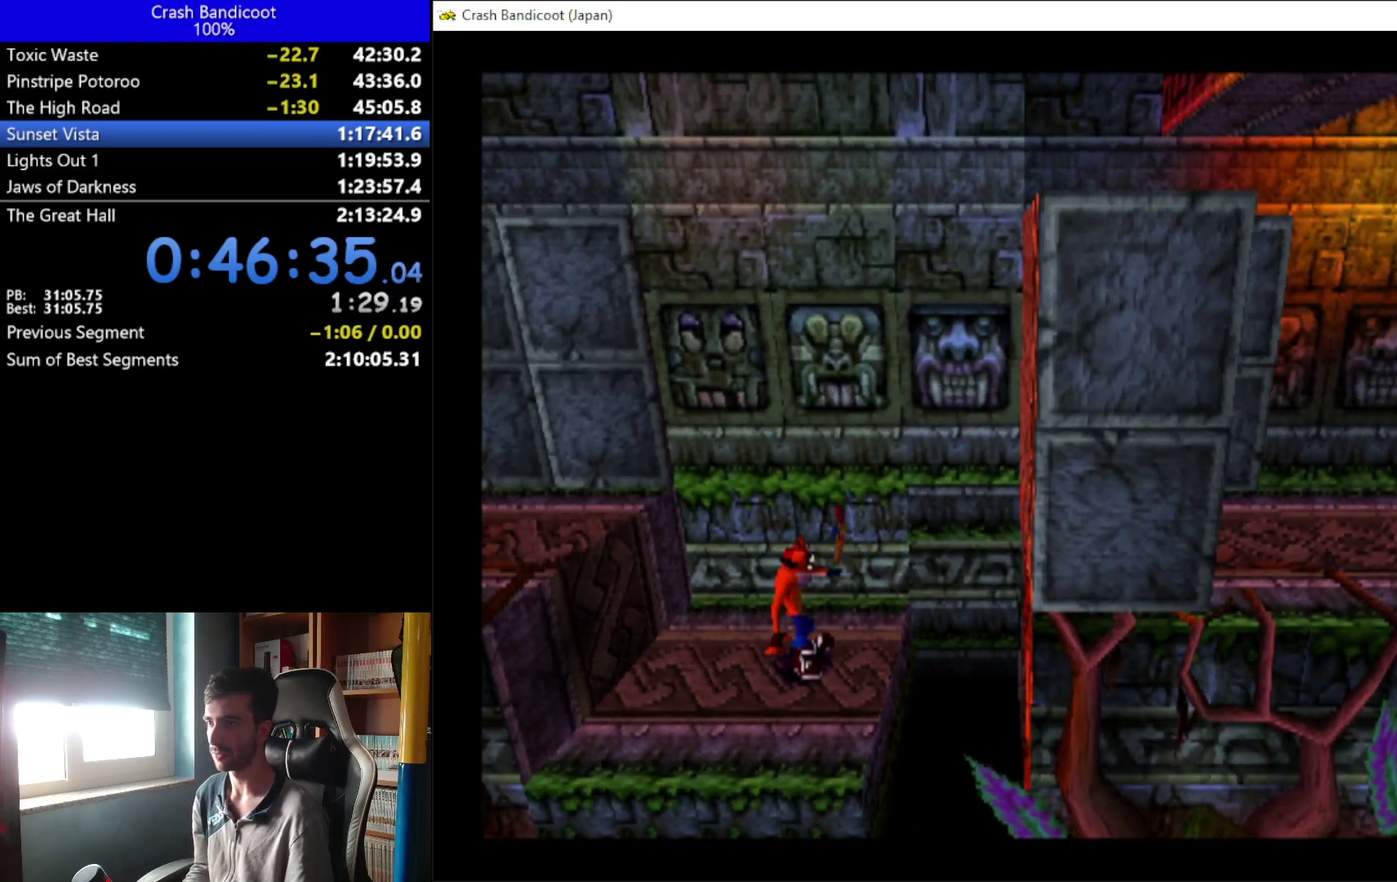
{"buttons": [], "left_stick": "center", "events": [[433, "DPAD_RIGHT", "down"], [500, "DPAD_RIGHT", "up"]]}
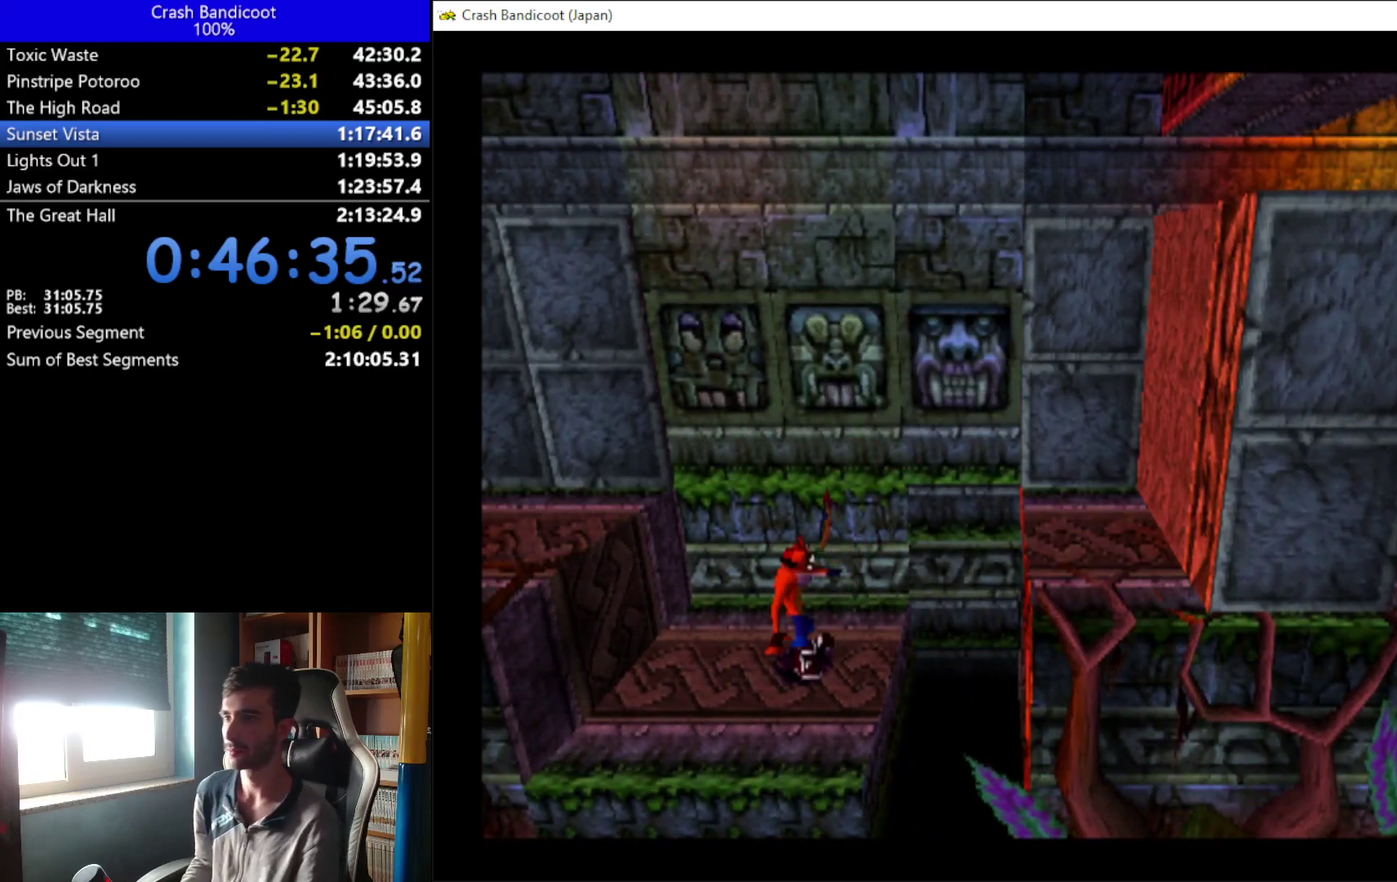
{"buttons": [], "left_stick": "center", "events": []}
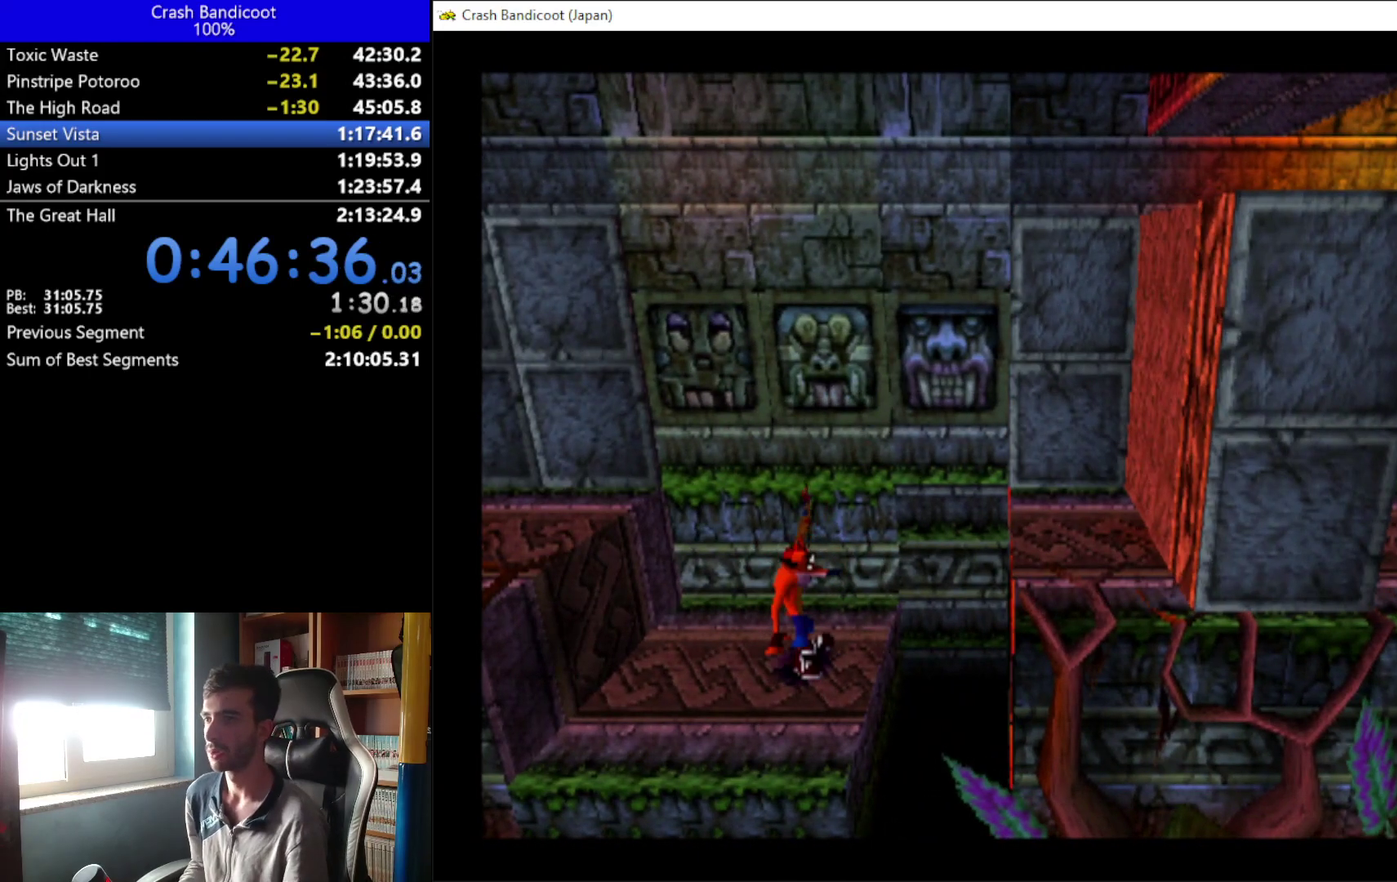
{"buttons": [], "left_stick": "center", "events": [[400, "DPAD_RIGHT", "down"], [467, "DPAD_RIGHT", "up"]]}
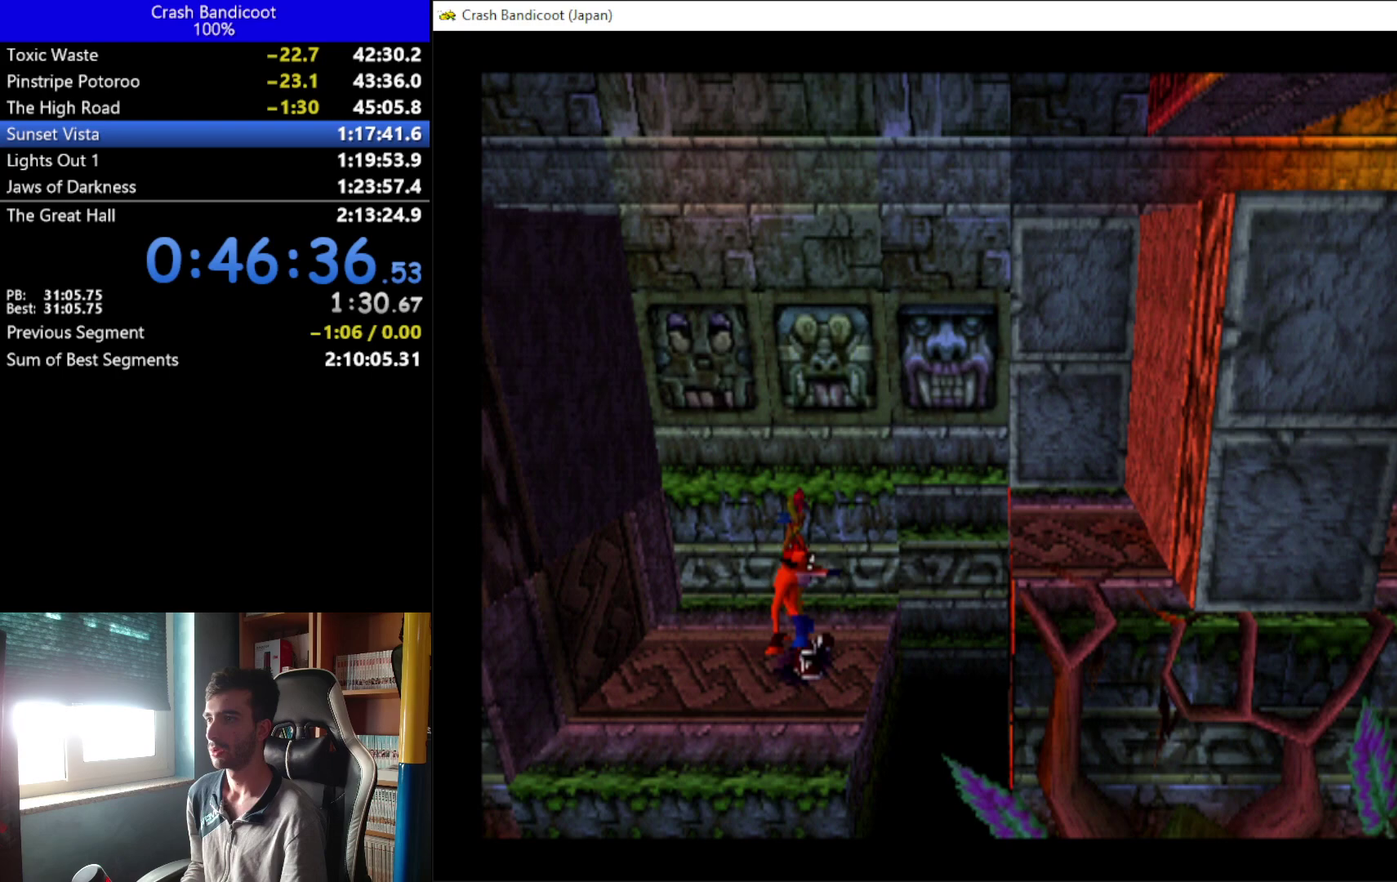
{"buttons": [], "left_stick": "center", "events": []}
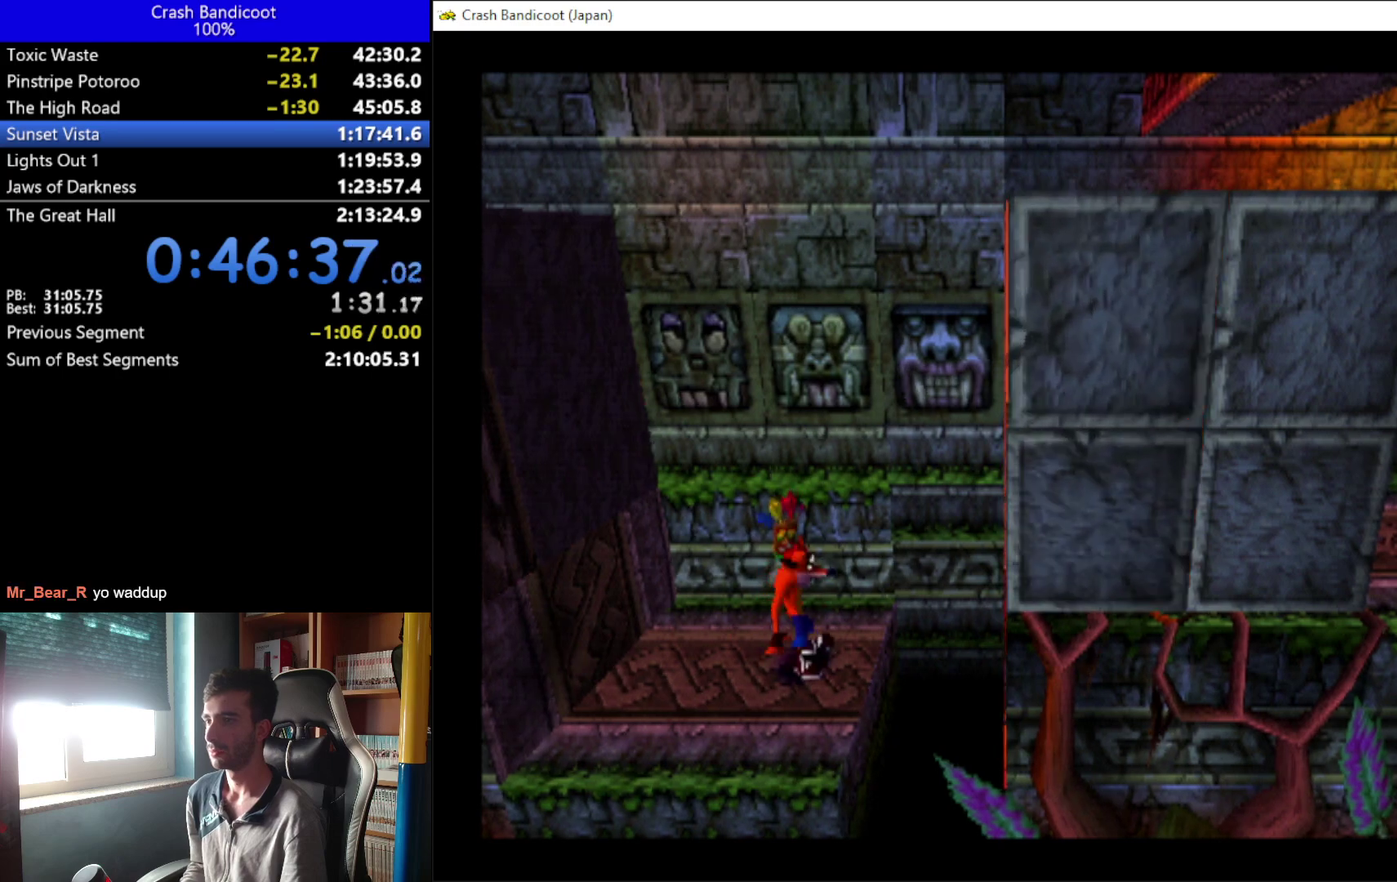
{"buttons": [], "left_stick": "center", "events": []}
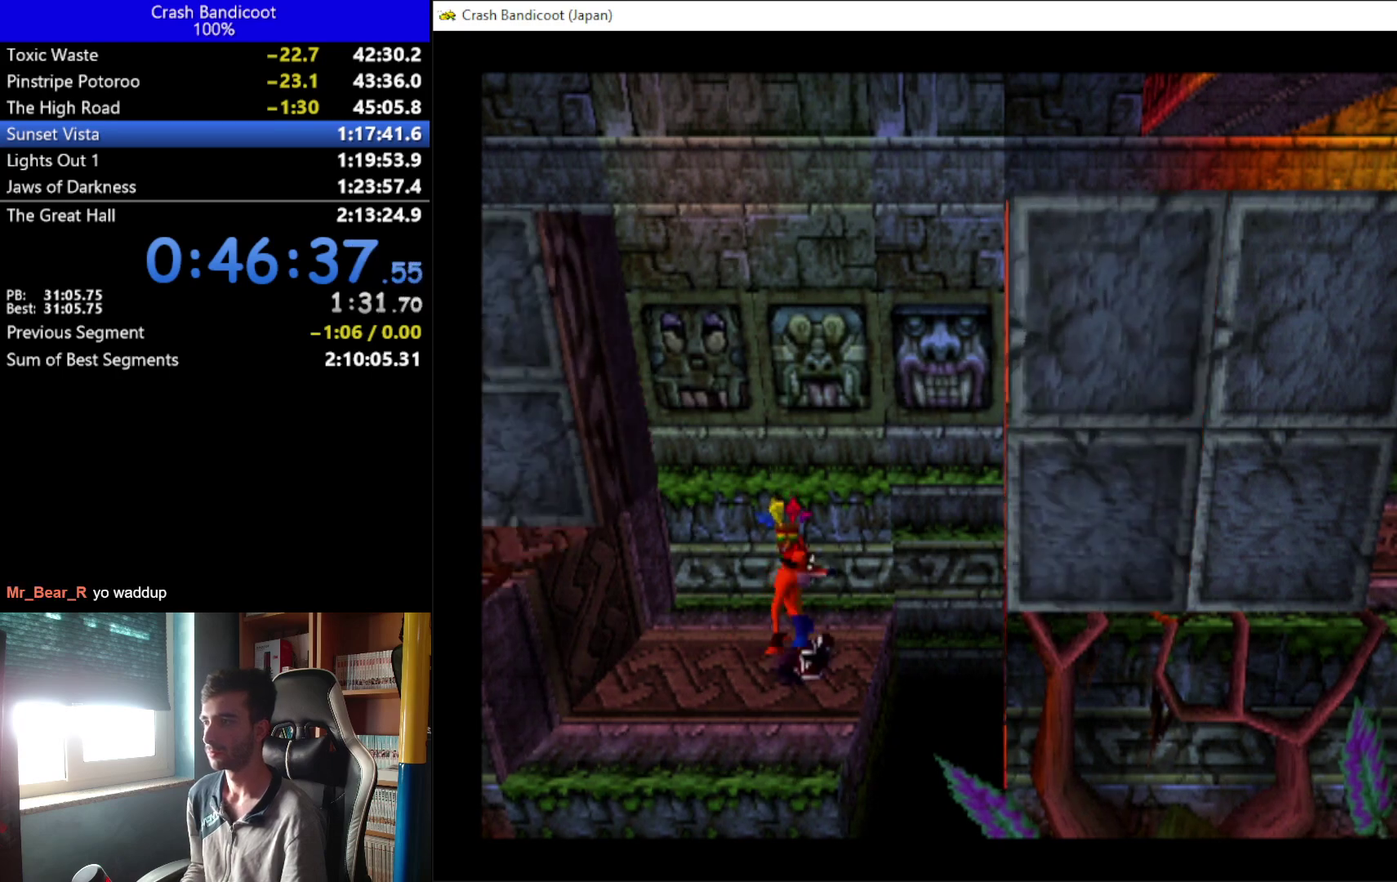
{"buttons": ["A", "DPAD_DOWN", "DPAD_RIGHT"], "left_stick": "center", "events": [[133, "DPAD_RIGHT", "down"], [400, "A", "down"], [433, "DPAD_DOWN", "down"]]}
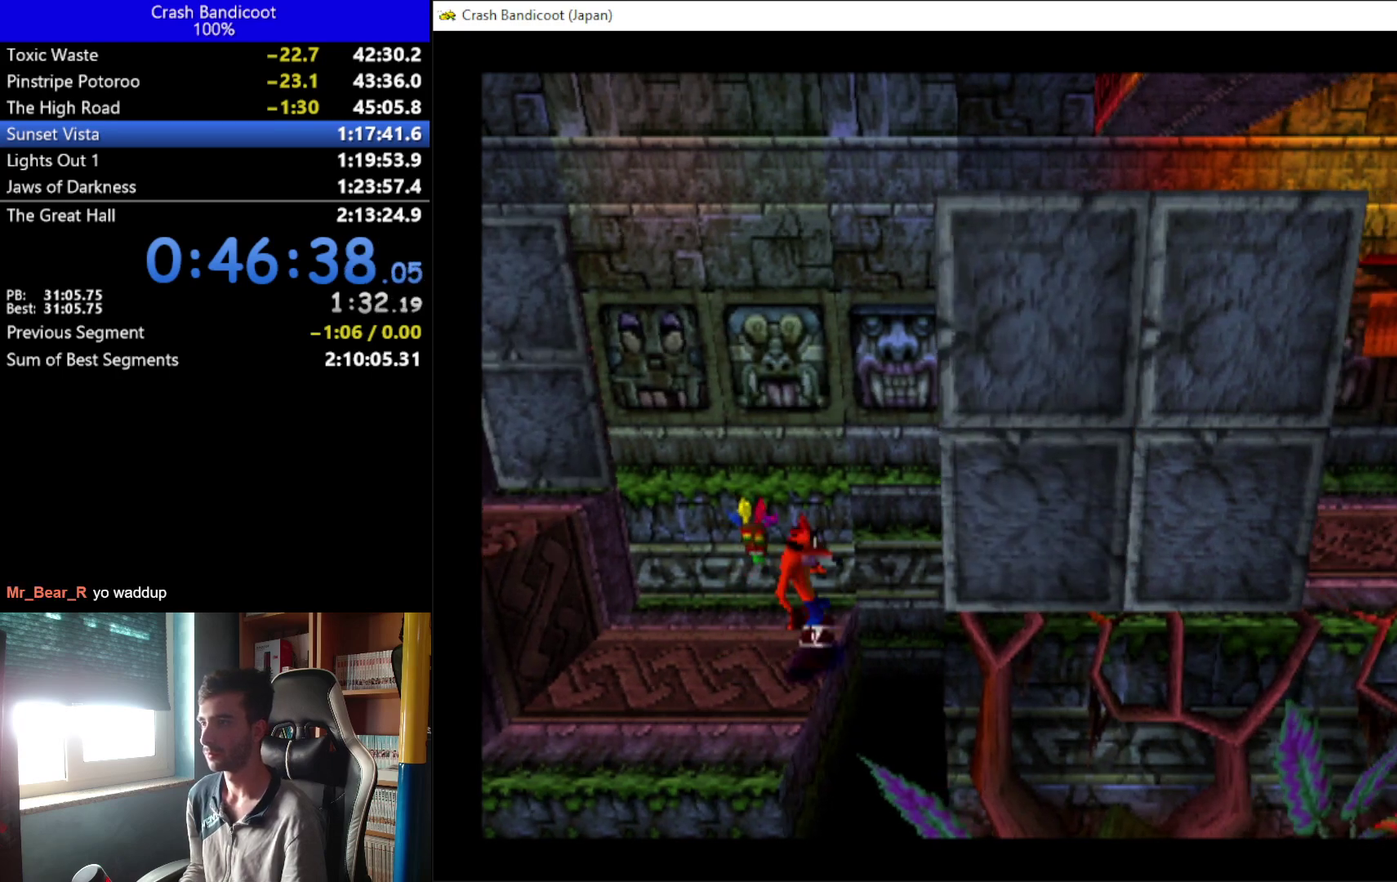
{"buttons": ["X", "DPAD_UP", "DPAD_RIGHT"], "left_stick": "center", "events": [[33, "DPAD_DOWN", "up"], [67, "DPAD_UP", "down"], [167, "DPAD_UP", "up"], [200, "DPAD_DOWN", "down"], [267, "DPAD_DOWN", "up"], [300, "DPAD_UP", "down"], [367, "DPAD_UP", "up"], [400, "X", "down"], [433, "A", "up"], [500, "DPAD_UP", "down"]]}
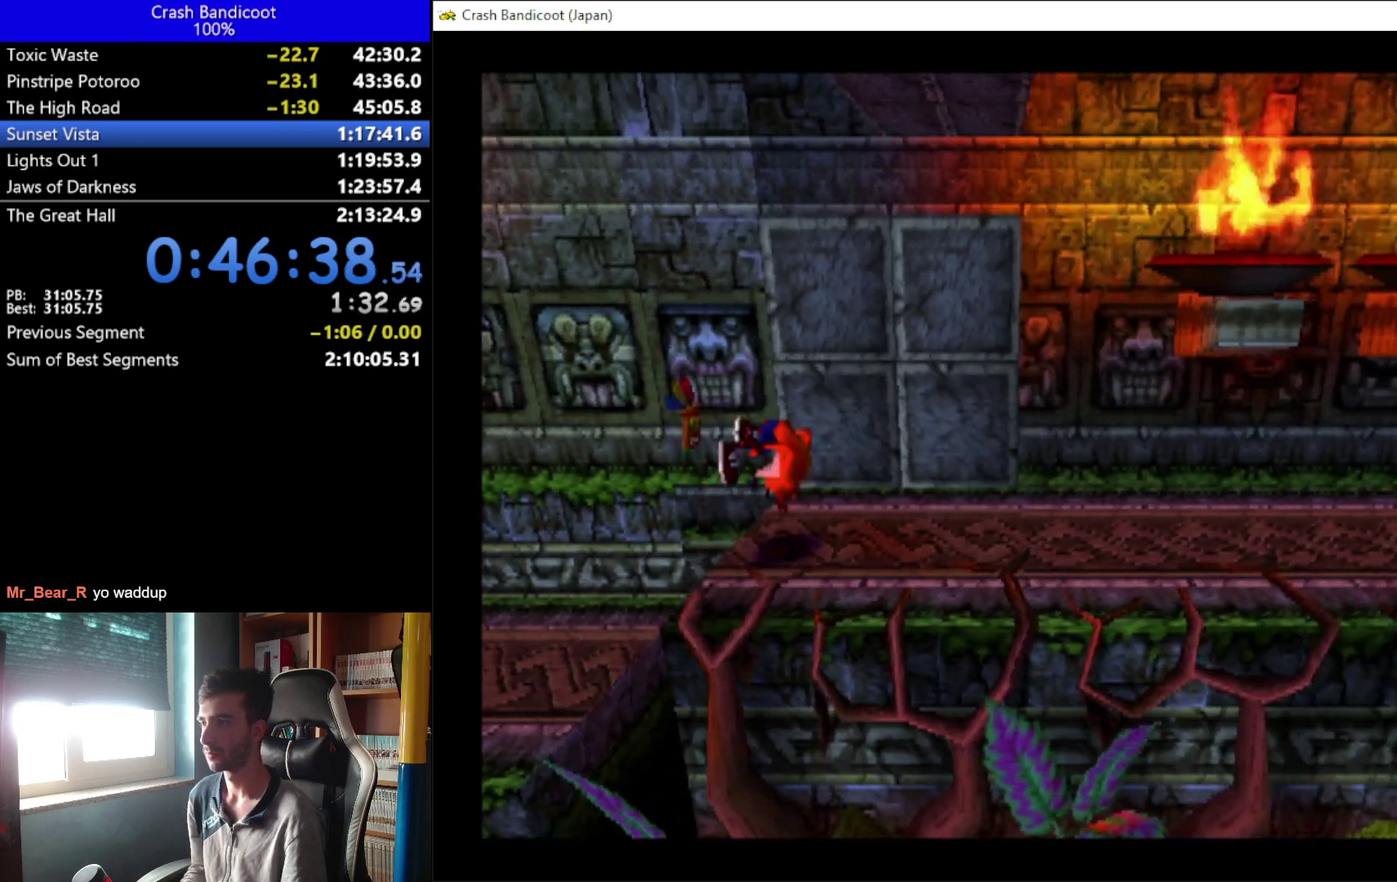
{"buttons": ["DPAD_RIGHT"], "left_stick": "center", "events": [[67, "DPAD_UP", "up"], [167, "X", "up"]]}
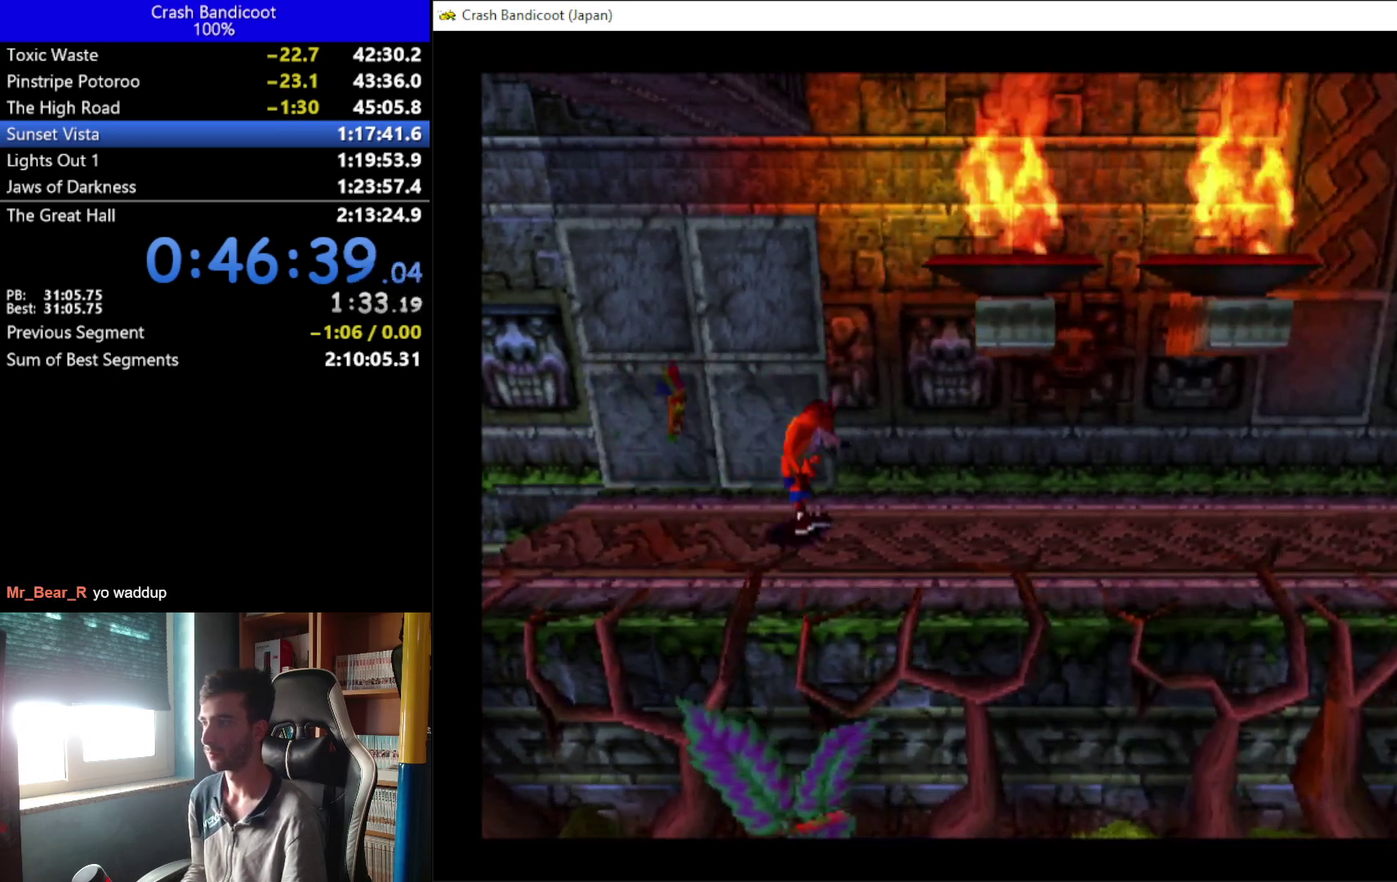
{"buttons": ["DPAD_RIGHT"], "left_stick": "center", "events": []}
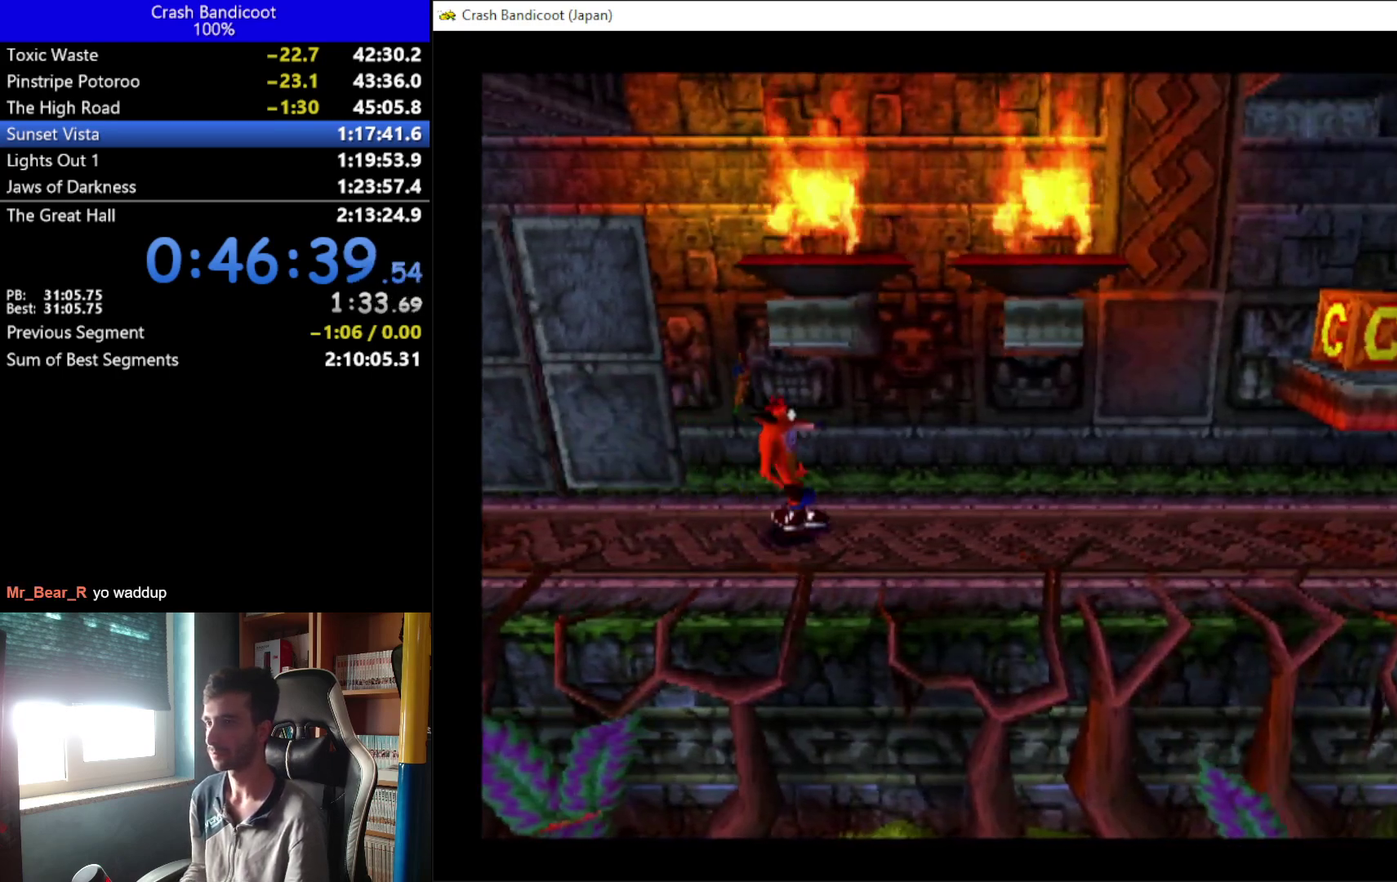
{"buttons": ["DPAD_RIGHT"], "left_stick": "center", "events": []}
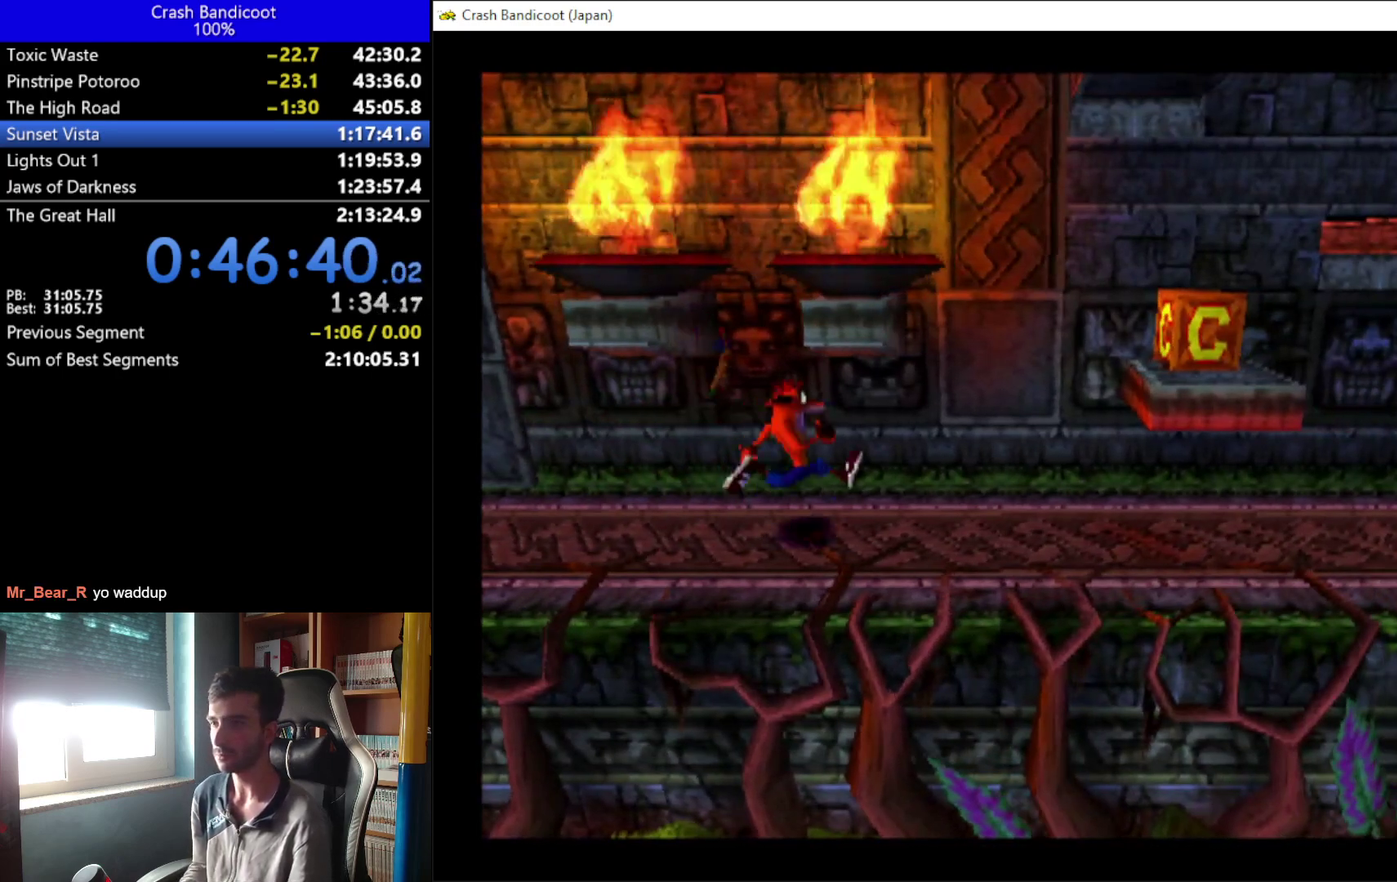
{"buttons": ["A", "DPAD_UP", "DPAD_RIGHT"], "left_stick": "center", "events": [[333, "DPAD_UP", "down"], [367, "A", "down"]]}
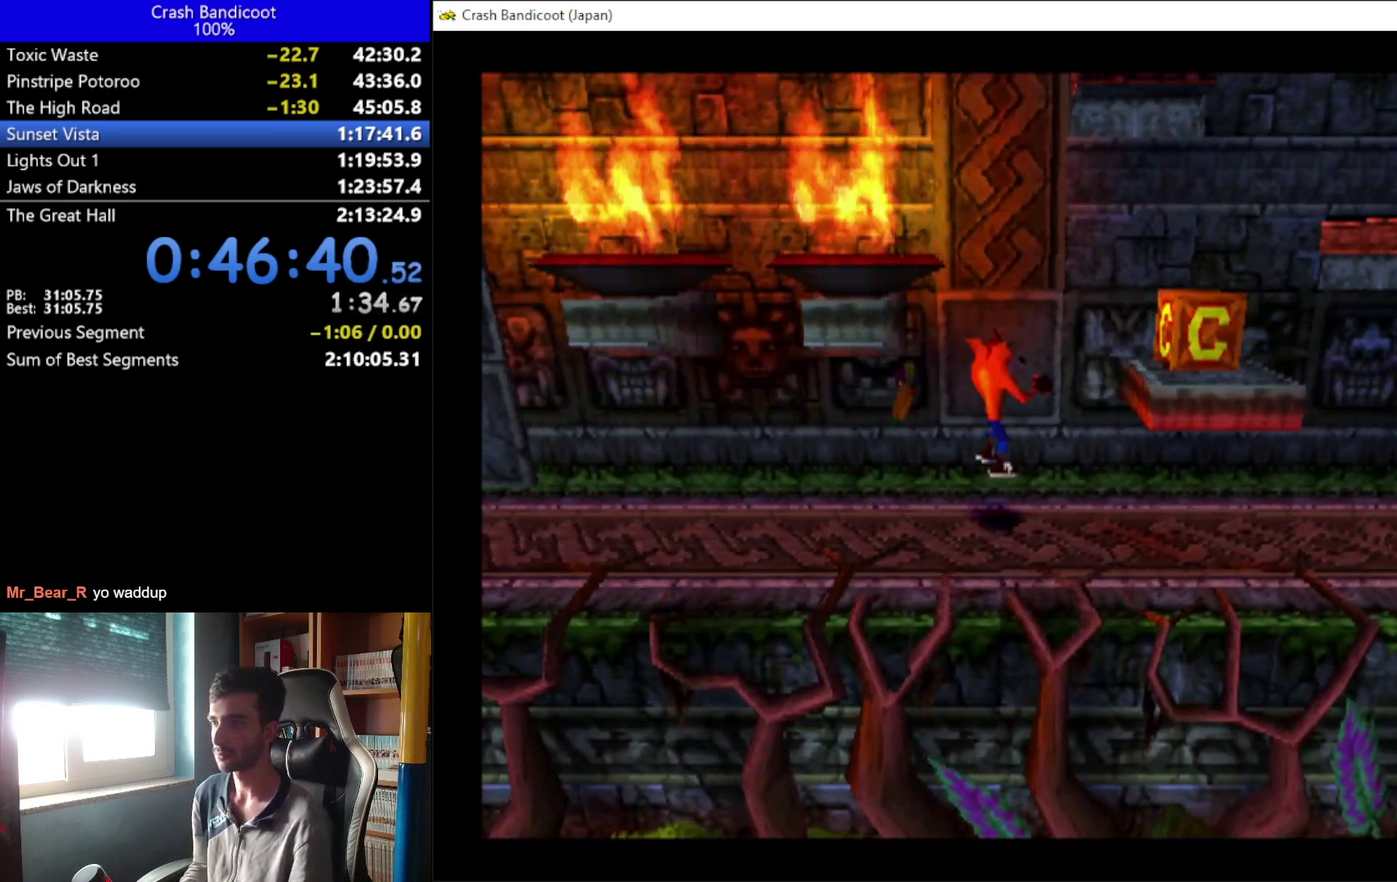
{"buttons": ["DPAD_RIGHT"], "left_stick": "center", "events": [[100, "DPAD_UP", "up"], [133, "X", "down"], [167, "A", "up"], [267, "DPAD_UP", "down"], [333, "DPAD_RIGHT", "up"], [333, "X", "up"], [467, "DPAD_RIGHT", "down"], [467, "DPAD_UP", "up"]]}
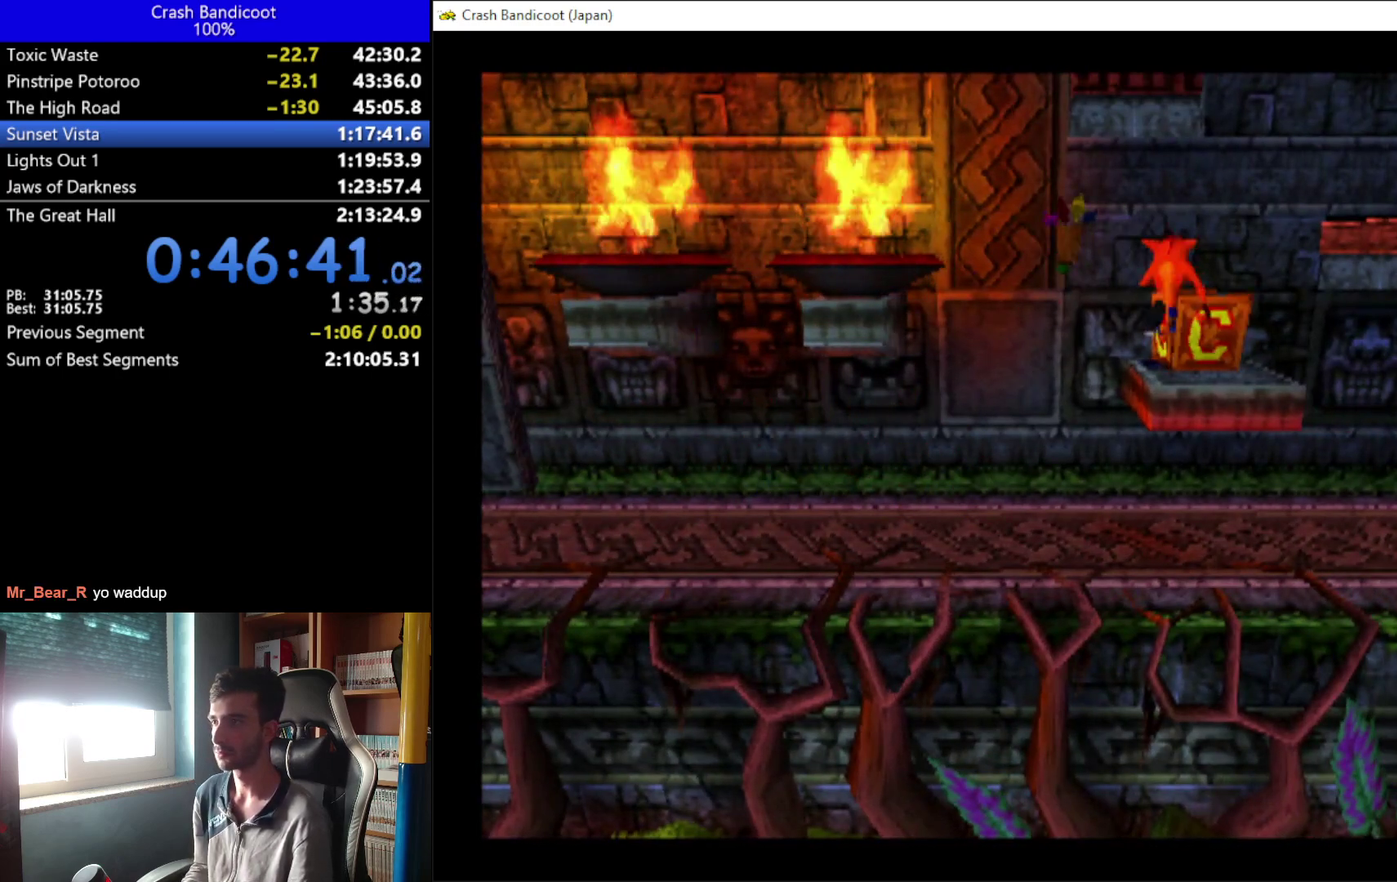
{"buttons": ["DPAD_UP", "DPAD_RIGHT"], "left_stick": "center", "events": [[67, "A", "down"], [433, "DPAD_UP", "down"], [467, "A", "up"]]}
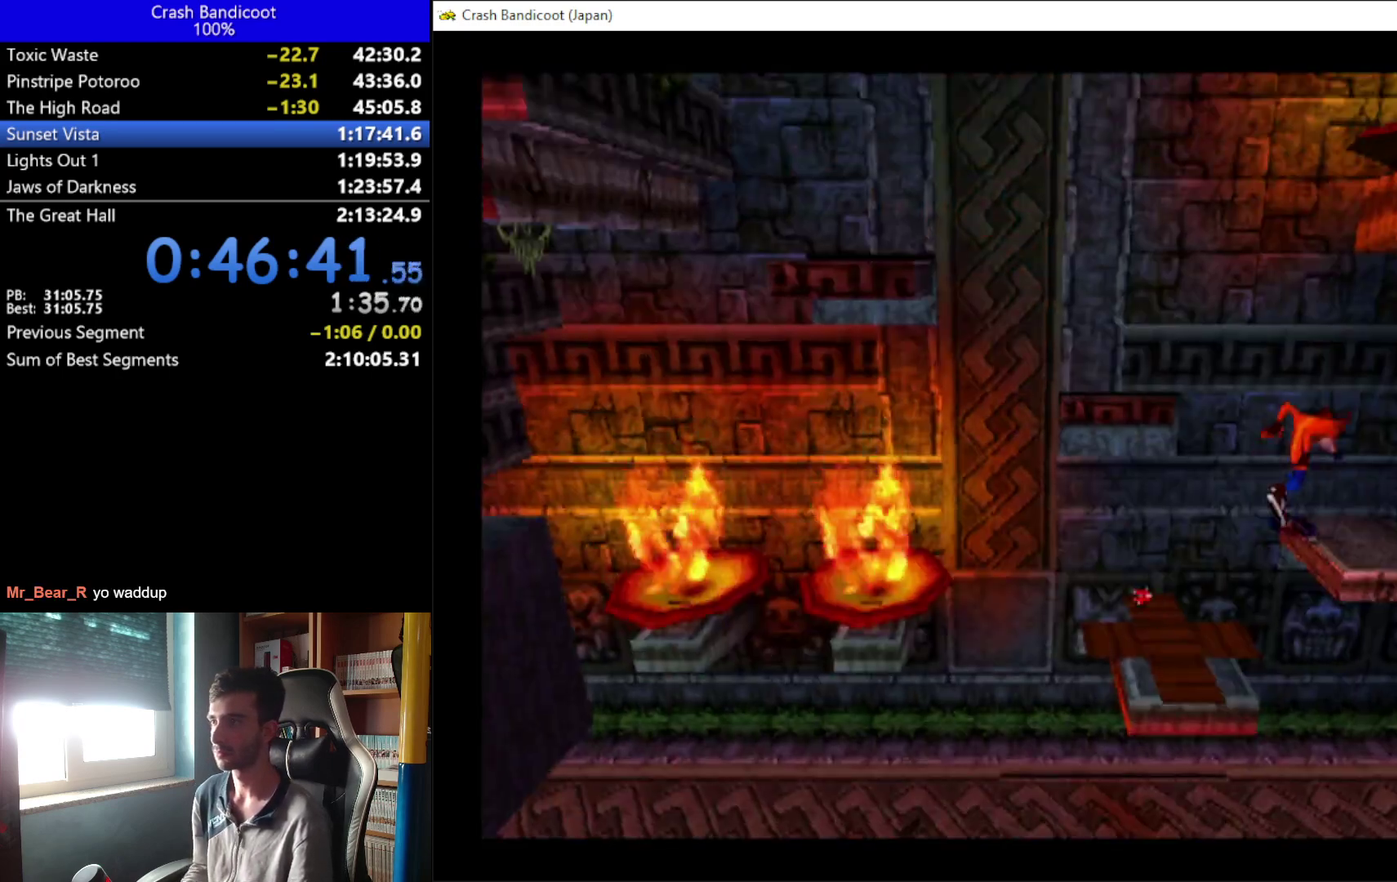
{"buttons": ["A", "DPAD_LEFT"], "left_stick": "center", "events": [[33, "DPAD_RIGHT", "up"], [100, "DPAD_LEFT", "down"], [200, "A", "down"], [200, "DPAD_UP", "up"]]}
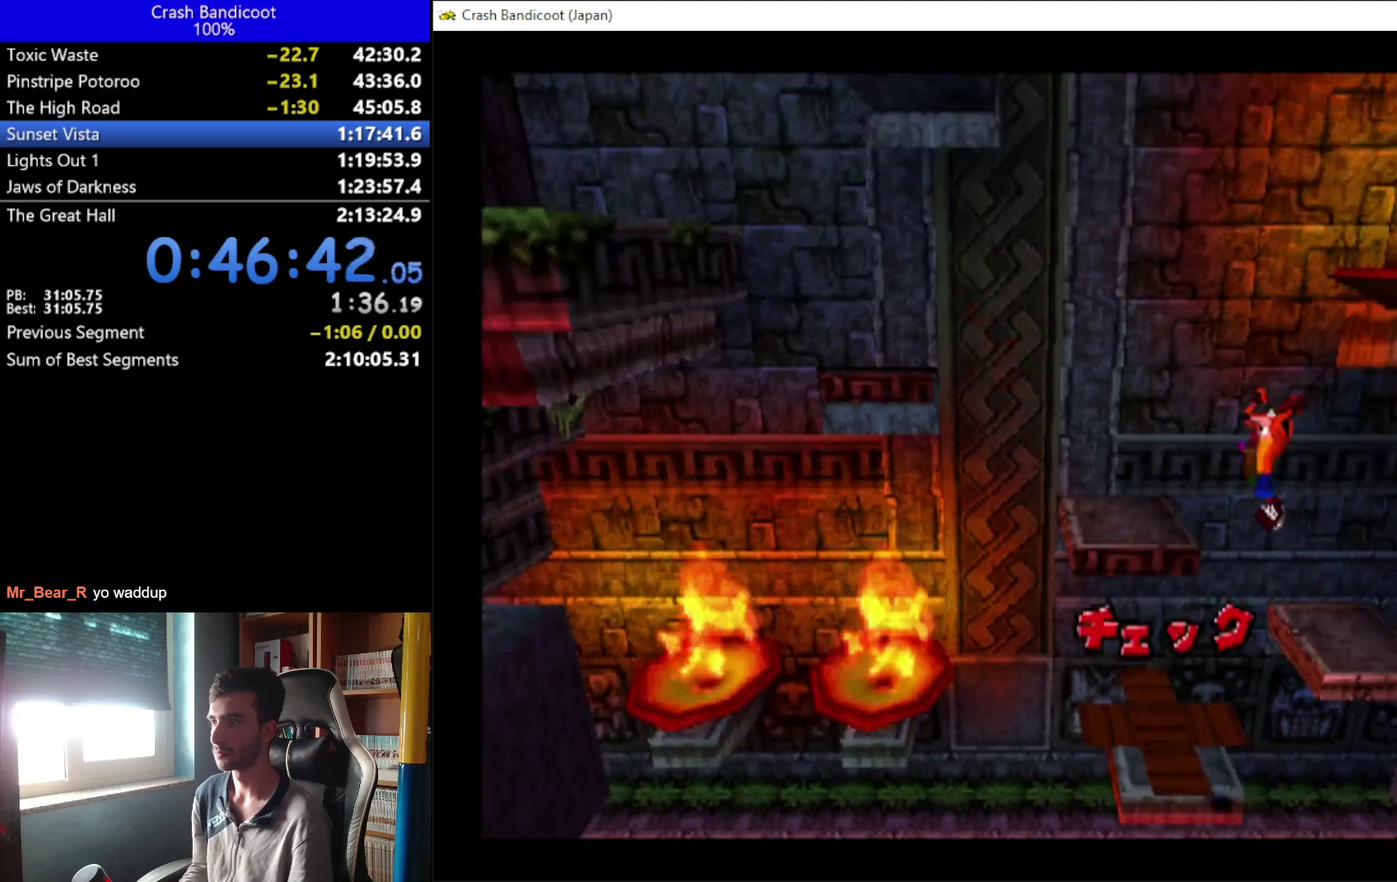
{"buttons": ["A", "DPAD_LEFT"], "left_stick": "center", "events": [[133, "DPAD_UP", "down"], [167, "A", "up"], [200, "DPAD_LEFT", "up"], [300, "DPAD_LEFT", "down"], [333, "DPAD_UP", "up"], [500, "A", "down"]]}
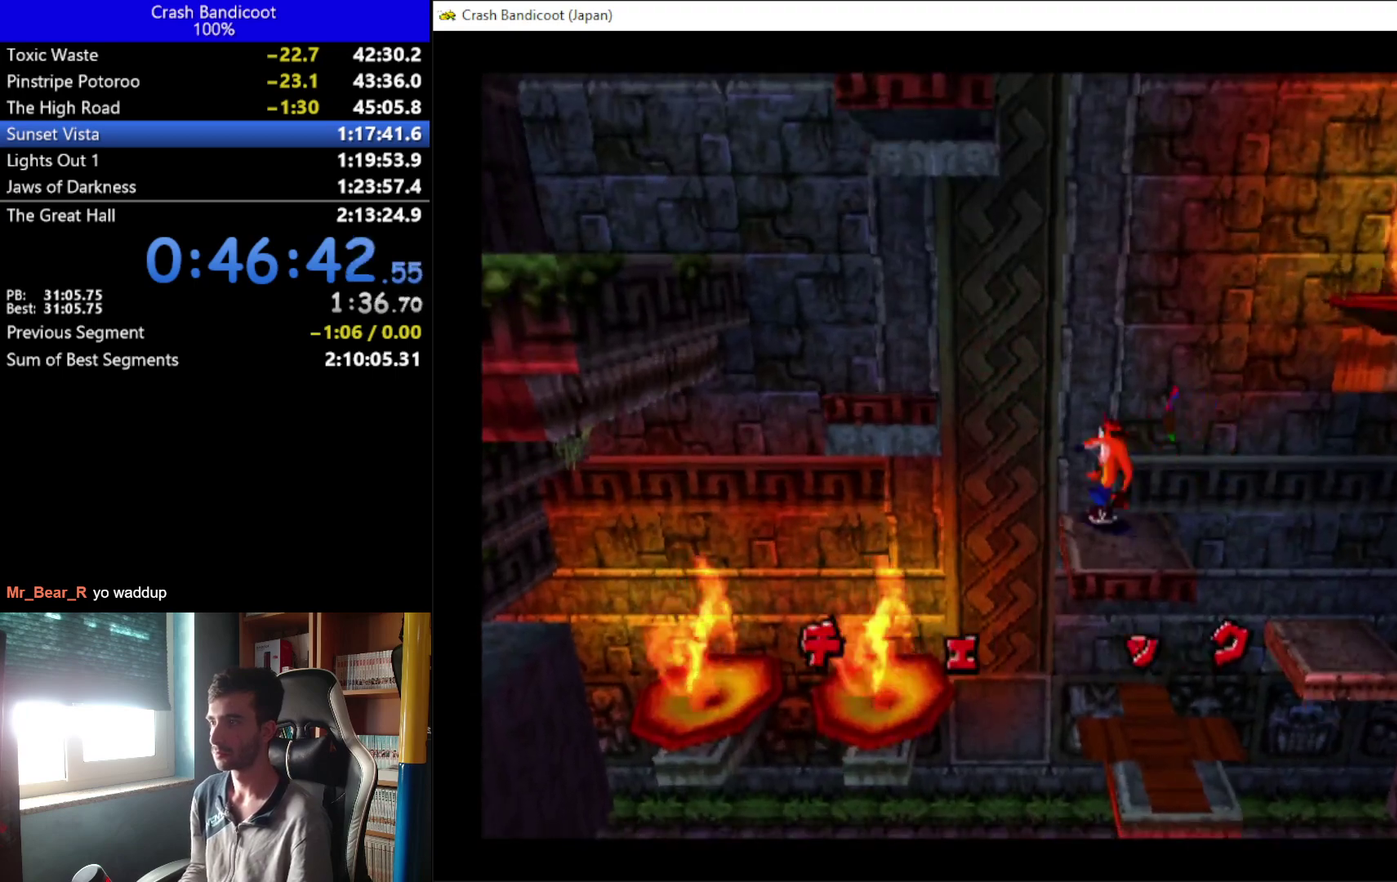
{"buttons": ["DPAD_UP", "DPAD_LEFT"], "left_stick": "center", "events": [[333, "DPAD_UP", "down"], [467, "A", "up"]]}
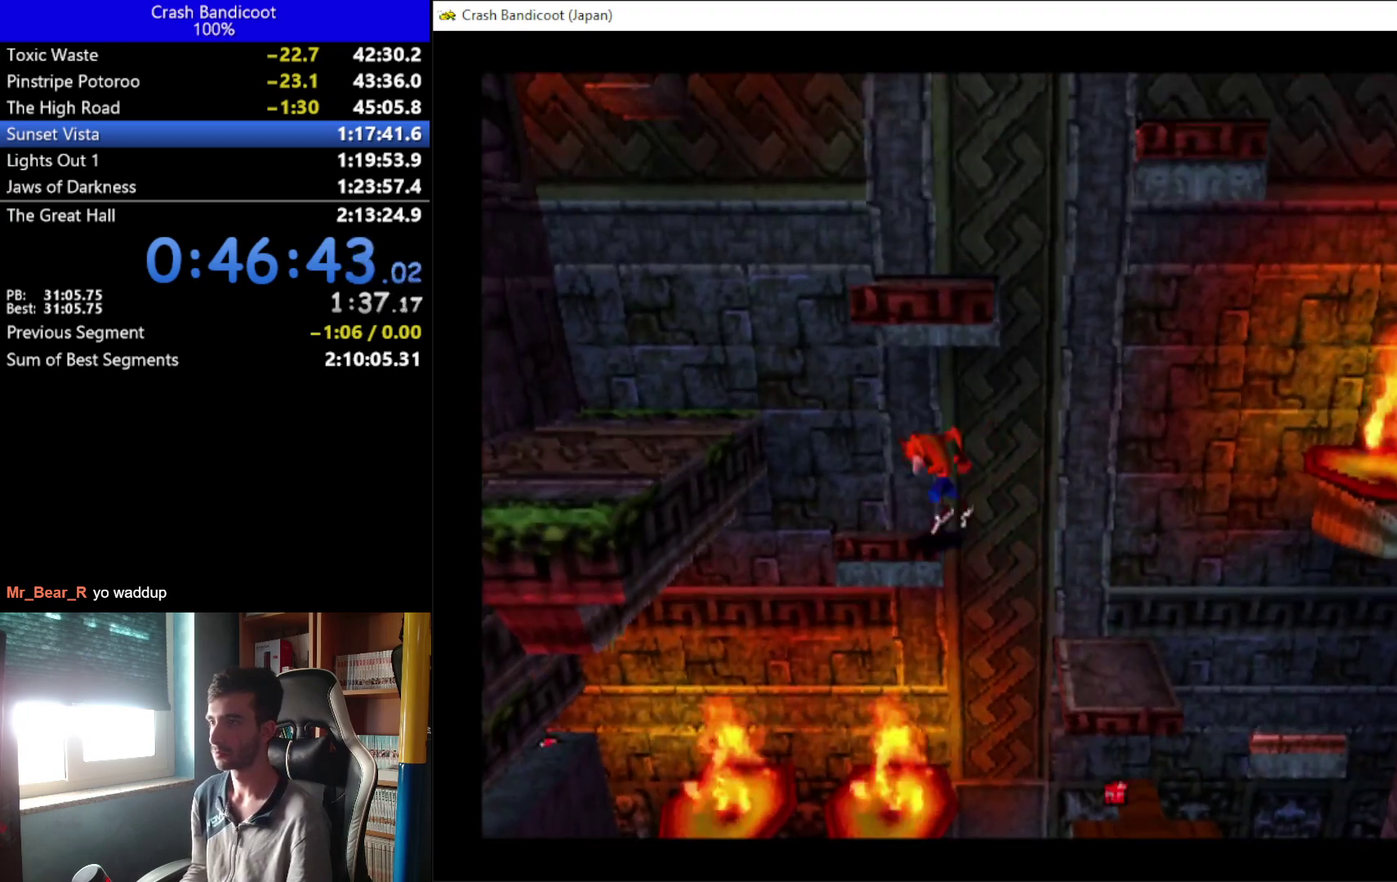
{"buttons": ["A", "DPAD_UP", "DPAD_LEFT"], "left_stick": "center", "events": [[67, "DPAD_UP", "up"], [200, "A", "down"], [500, "DPAD_UP", "down"]]}
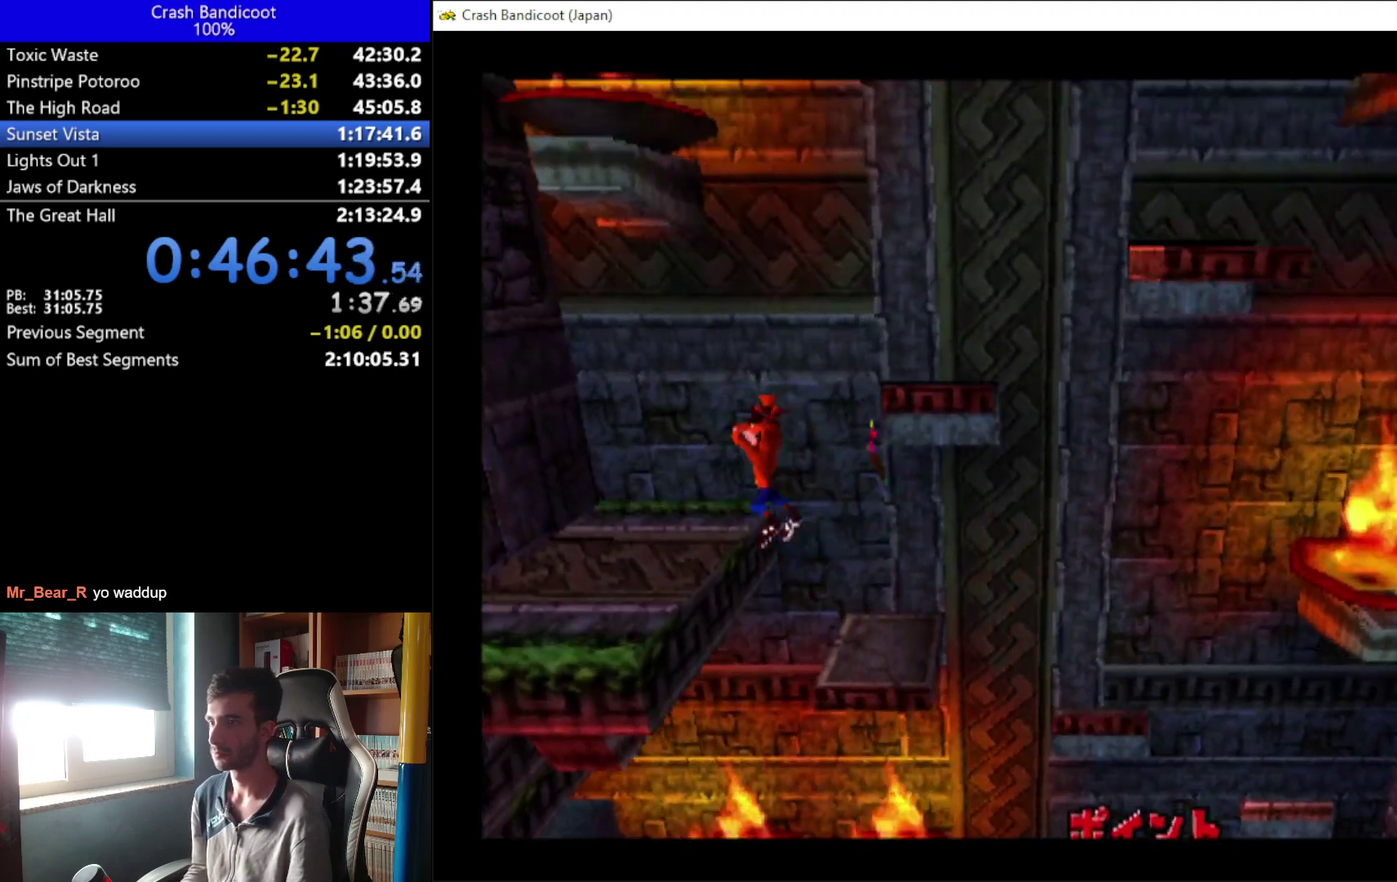
{"buttons": ["A", "DPAD_DOWN", "DPAD_RIGHT"], "left_stick": "center", "events": [[67, "DPAD_LEFT", "up"], [133, "A", "up"], [300, "DPAD_RIGHT", "down"], [333, "DPAD_UP", "up"], [433, "A", "down"], [433, "DPAD_DOWN", "down"]]}
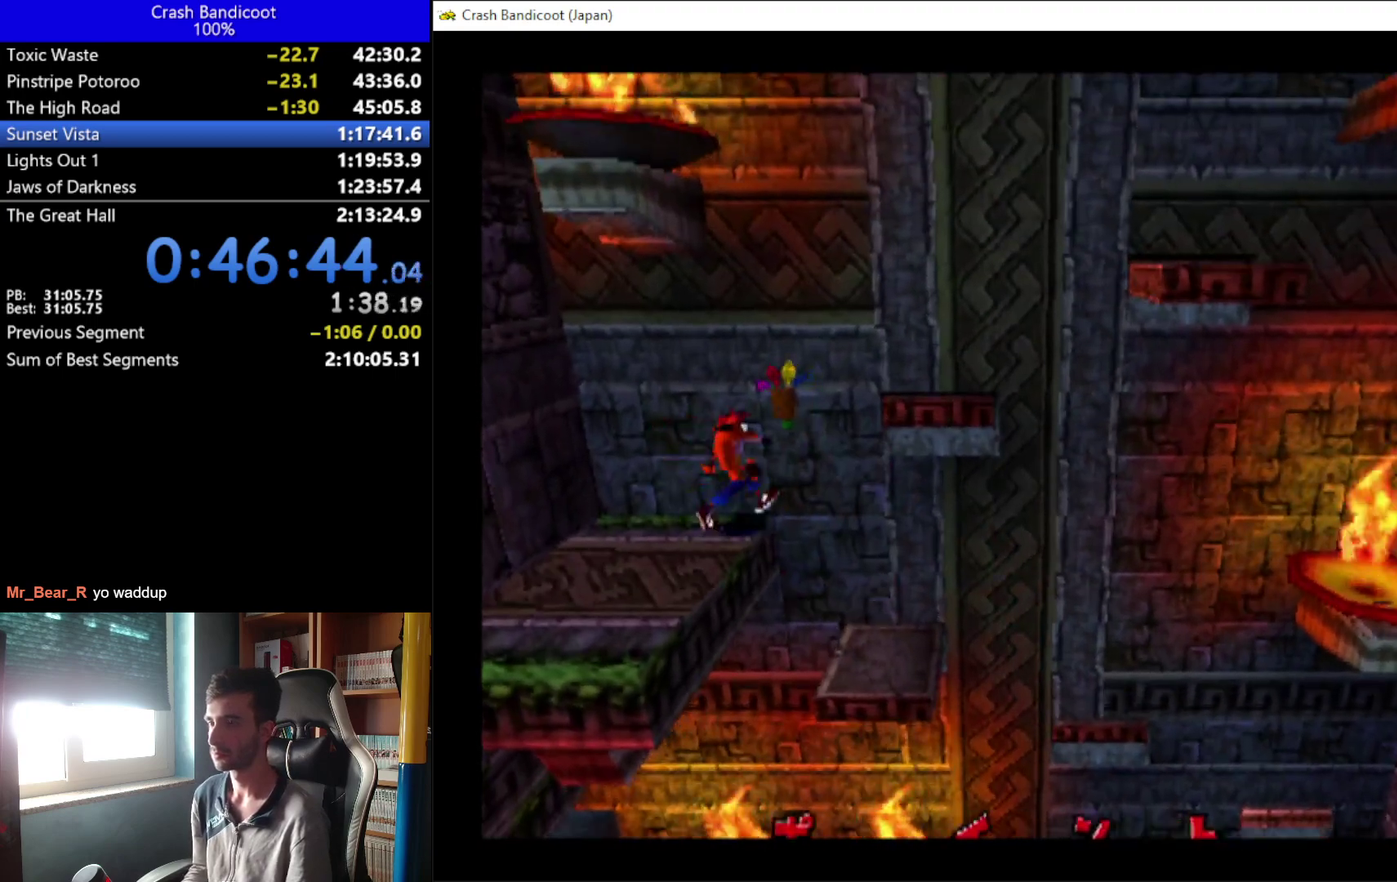
{"buttons": ["DPAD_UP"], "left_stick": "center", "events": [[133, "DPAD_DOWN", "up"], [333, "DPAD_UP", "down"], [400, "DPAD_RIGHT", "up"], [500, "A", "up"]]}
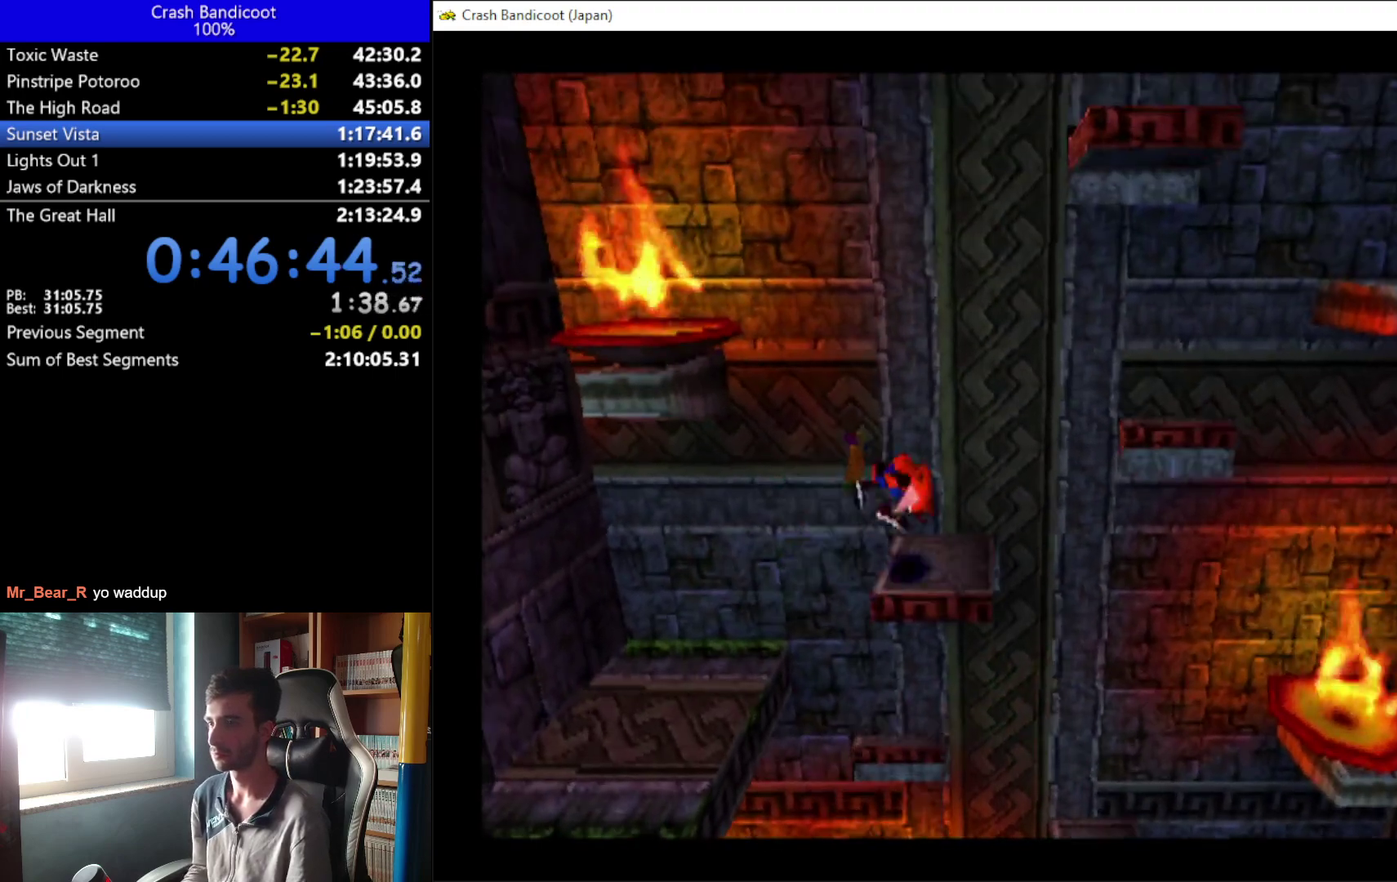
{"buttons": ["DPAD_UP"], "left_stick": "center", "events": []}
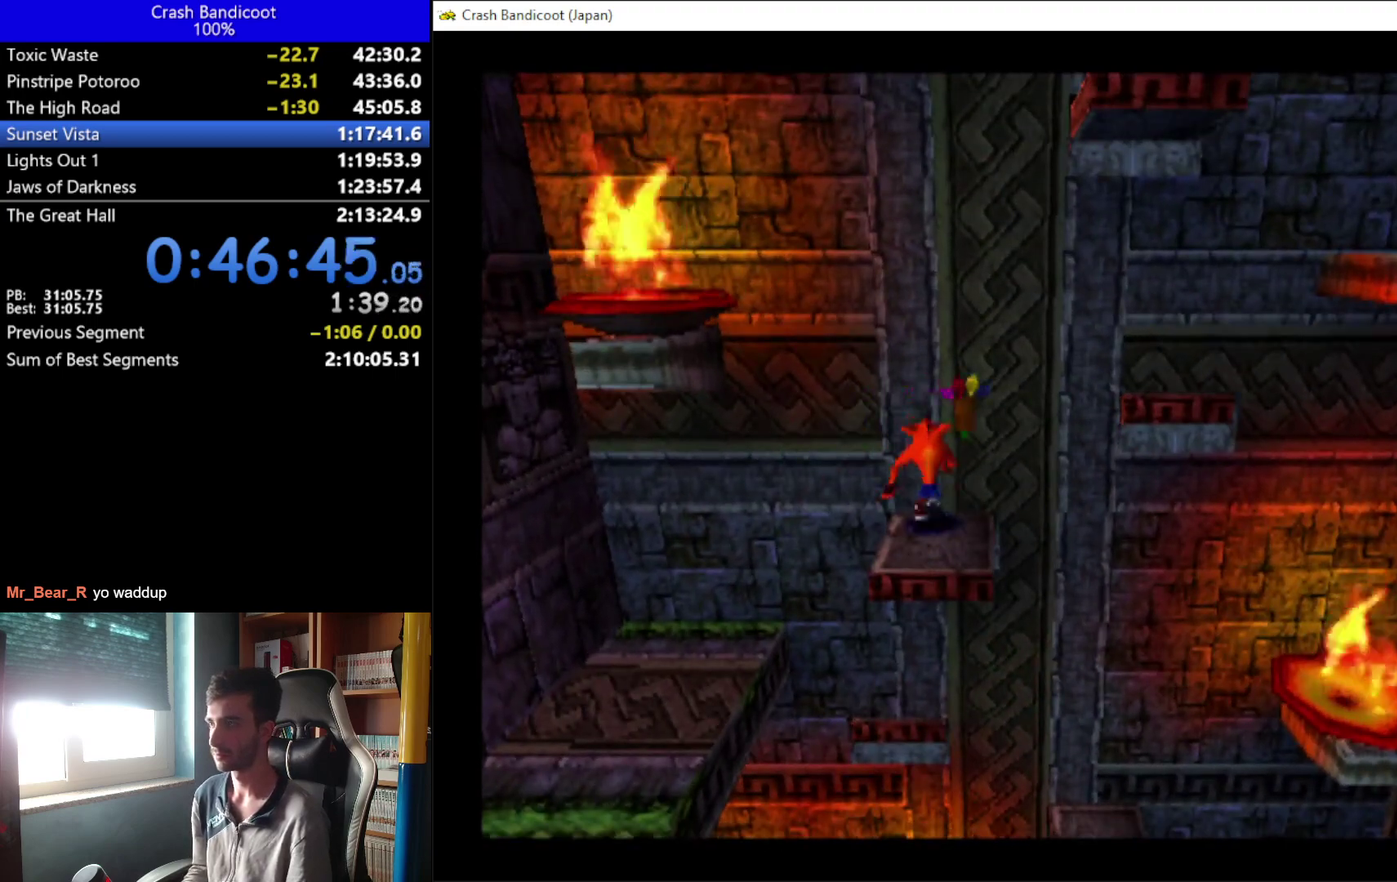
{"buttons": ["A", "DPAD_UP"], "left_stick": "center", "events": [[33, "DPAD_RIGHT", "down"], [67, "DPAD_UP", "up"], [167, "DPAD_DOWN", "down"], [233, "A", "down"], [300, "DPAD_DOWN", "up"], [400, "DPAD_UP", "down"], [500, "DPAD_RIGHT", "up"]]}